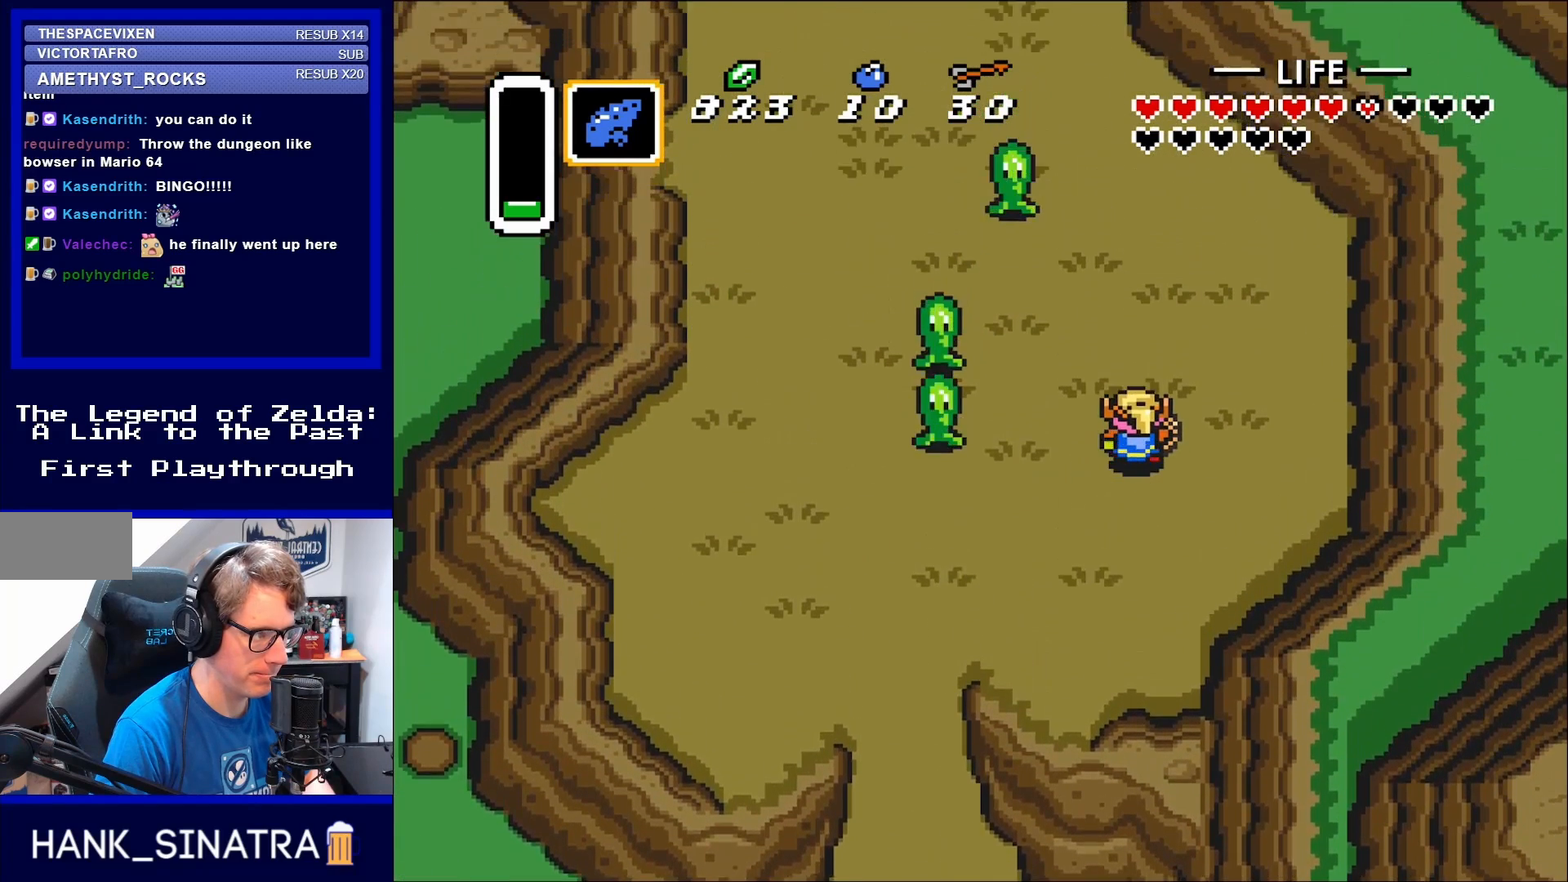
Gameplay with a controller (Nintendo layout); each line is a JSON object with the inputs held at the frame after it. "events" lists button and stick changes between this image and that frame as [ms after this image, input, new state], when the widget could be followed in between. Not read: L3 R3.
{"buttons": ["DPAD_UP"], "events": [[17, "DPAD_RIGHT", "up"]]}
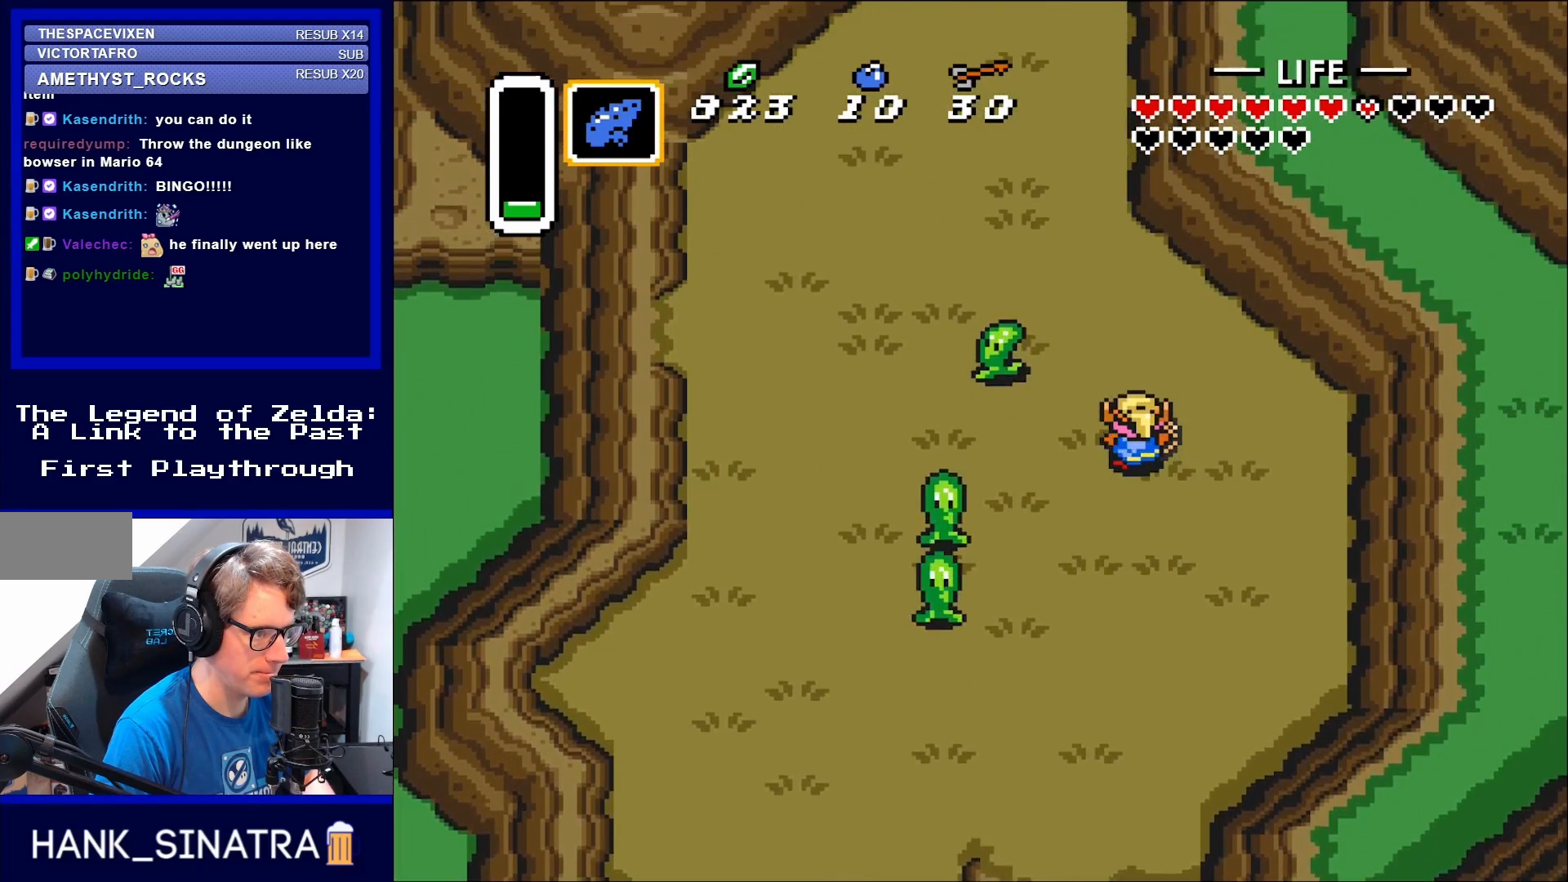
{"buttons": ["DPAD_UP", "DPAD_LEFT"], "events": [[400, "DPAD_LEFT", "down"]]}
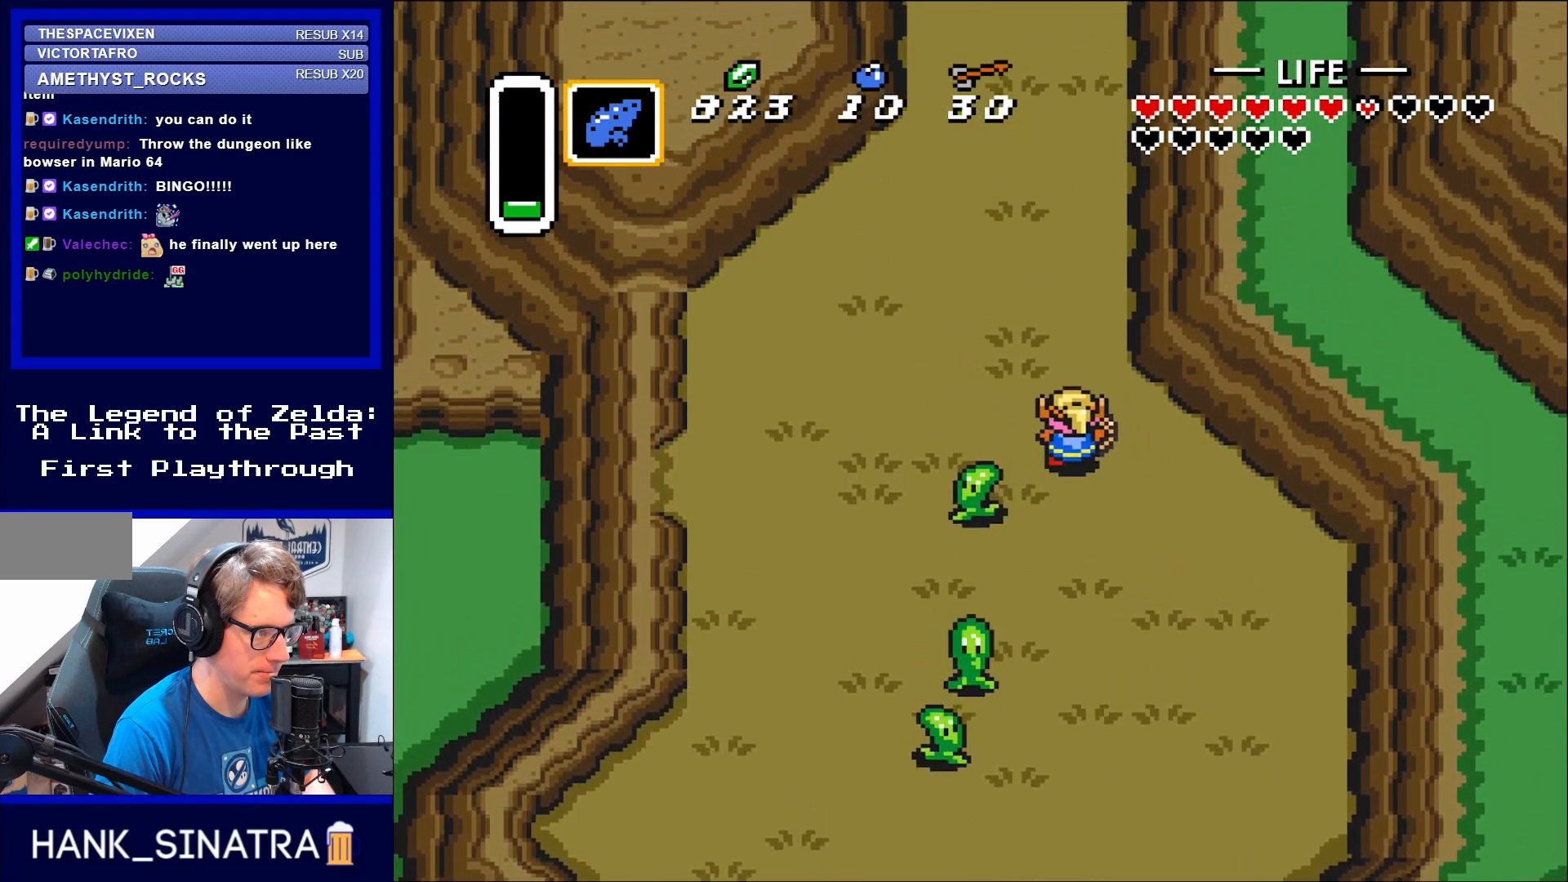
{"buttons": ["DPAD_UP"], "events": [[350, "DPAD_LEFT", "up"]]}
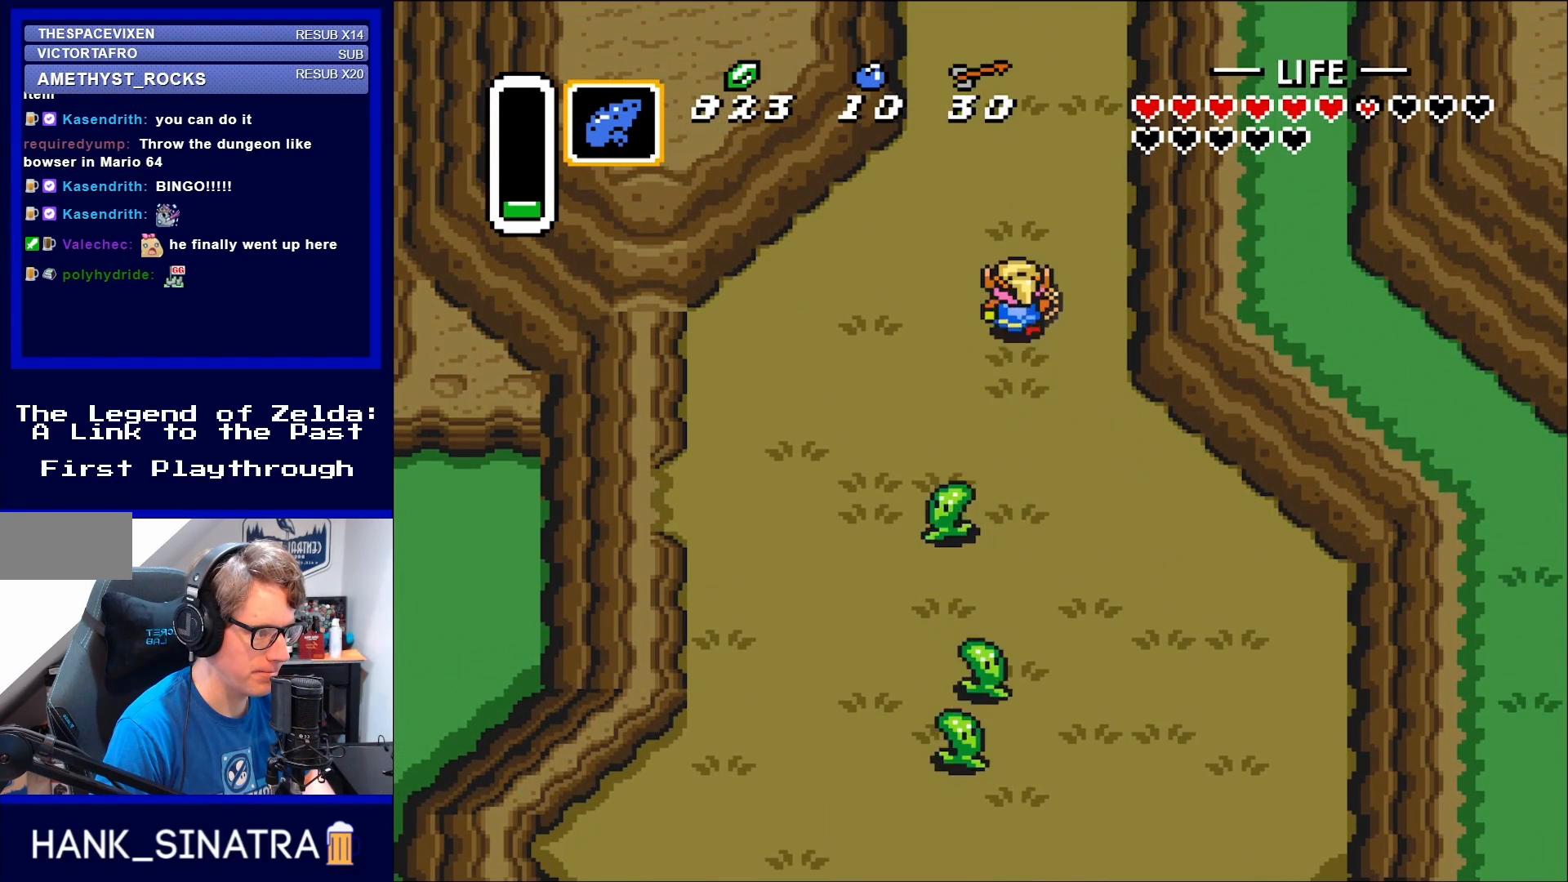
{"buttons": ["A", "DPAD_UP"], "events": [[100, "A", "down"]]}
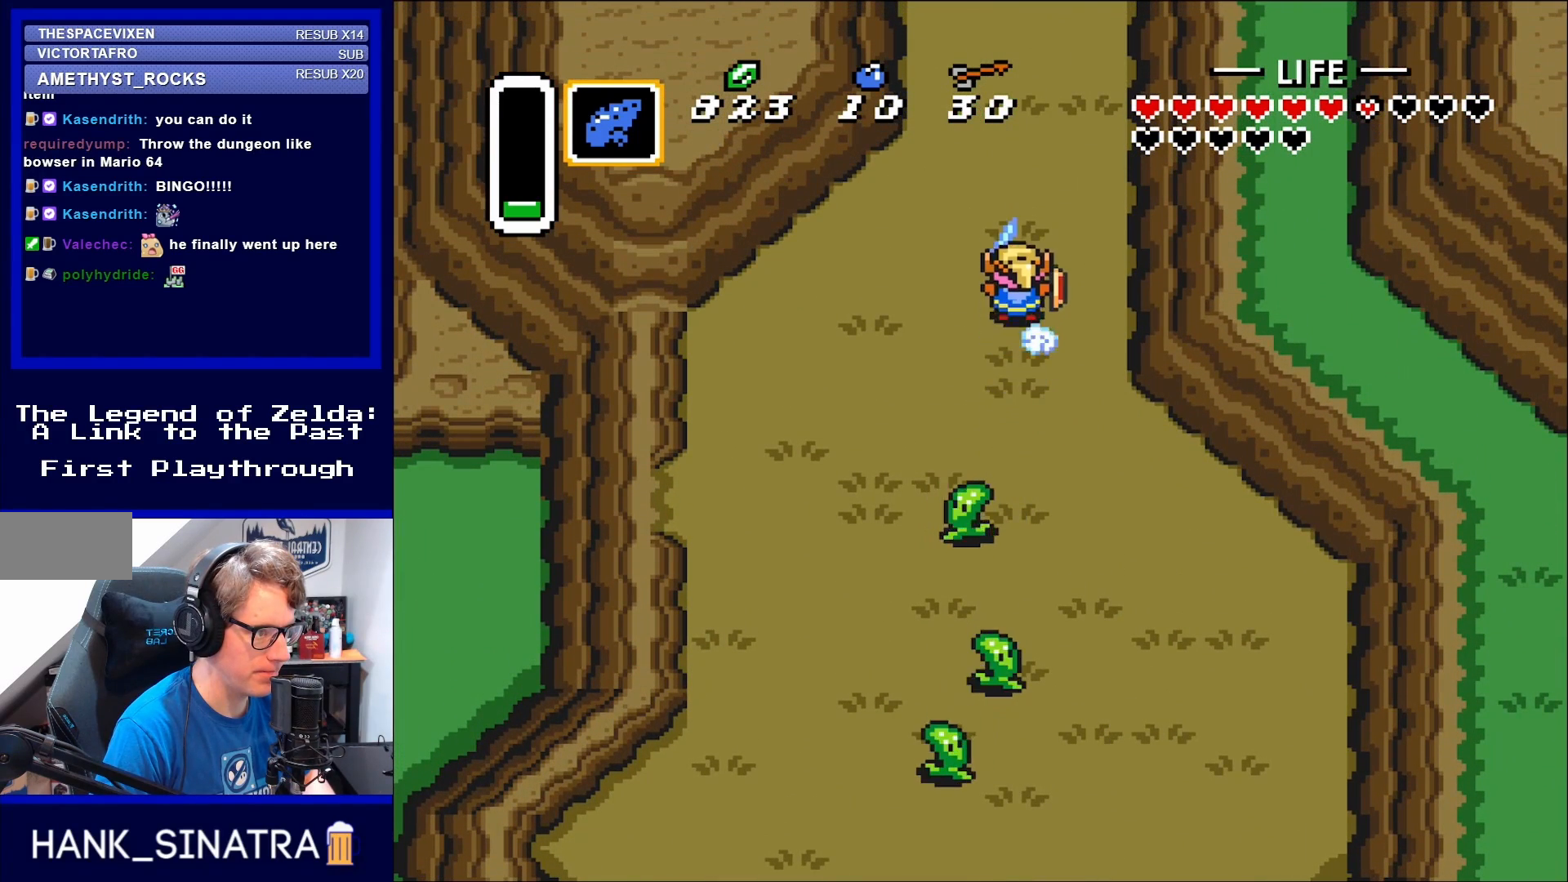
{"buttons": ["A", "DPAD_UP"], "events": []}
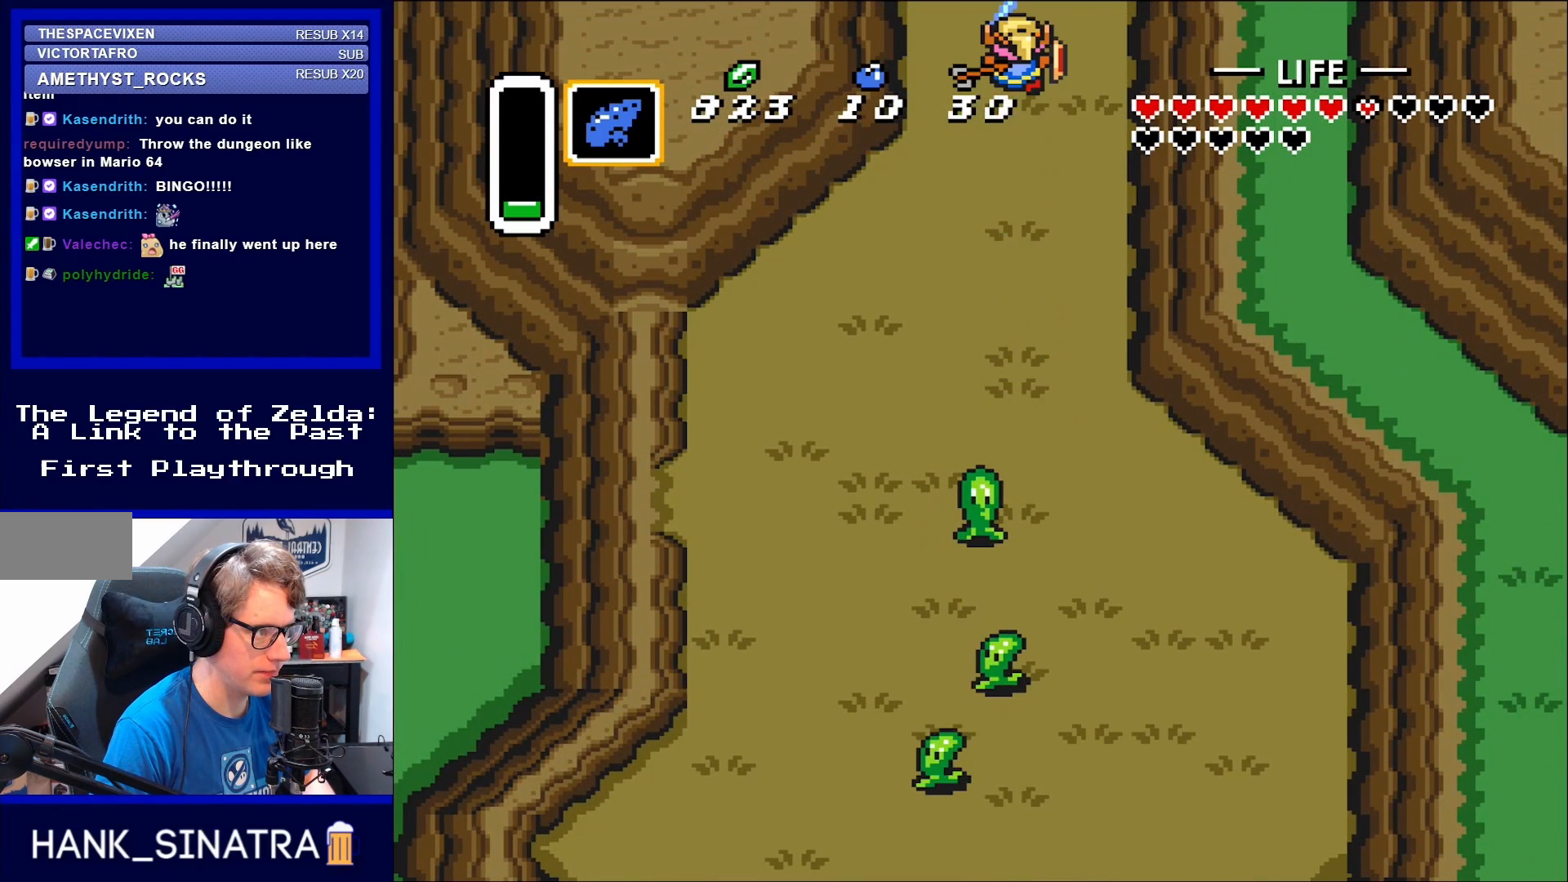
{"buttons": ["A"], "events": [[250, "DPAD_UP", "up"]]}
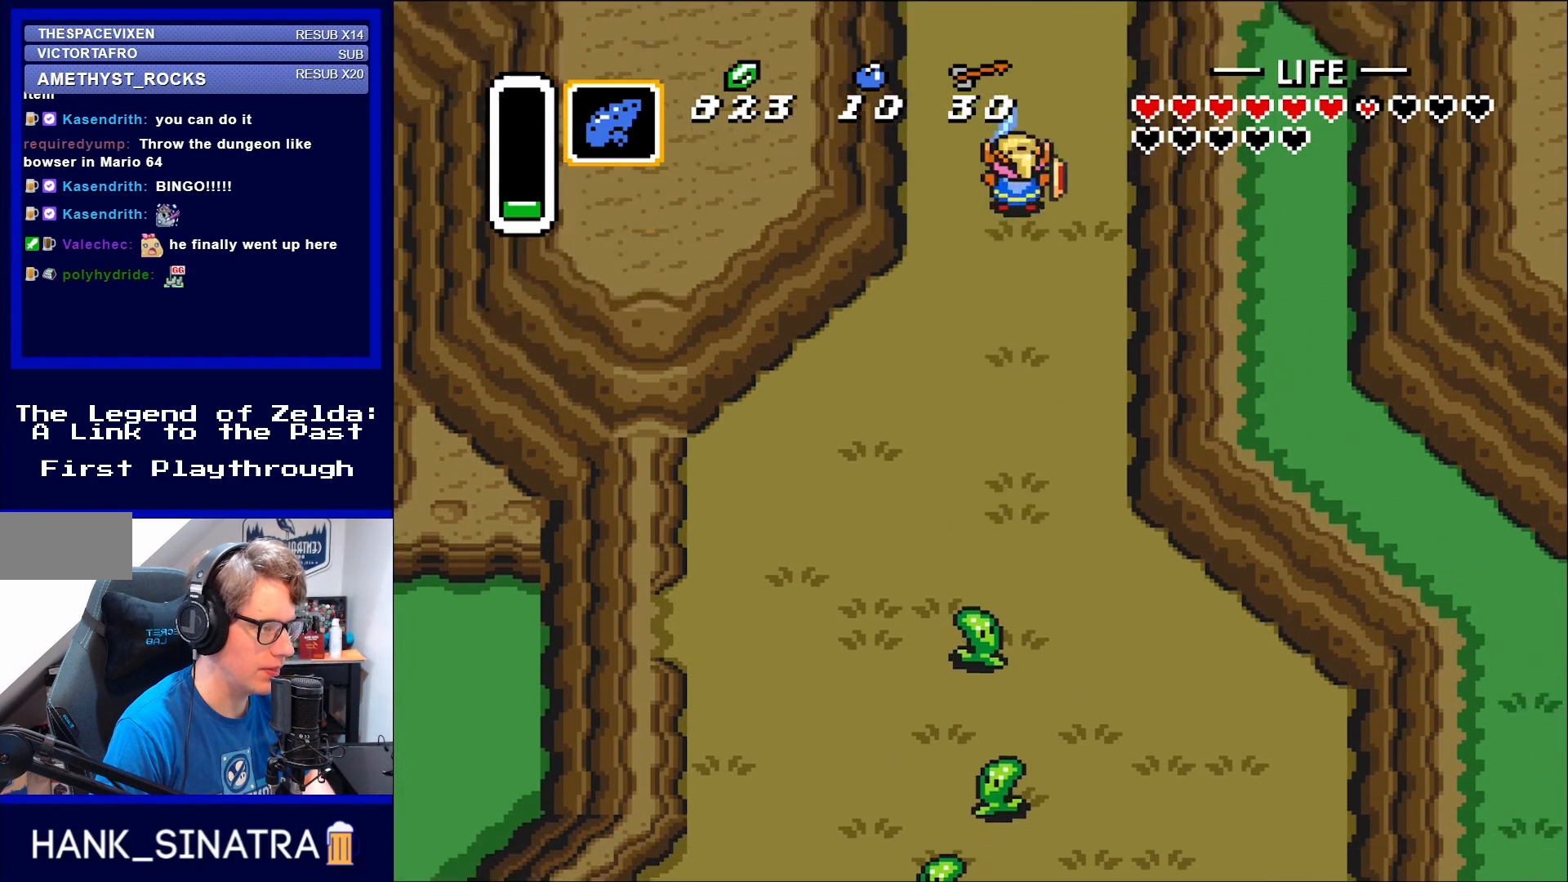
{"buttons": ["DPAD_UP"], "events": [[433, "A", "up"], [500, "DPAD_UP", "down"]]}
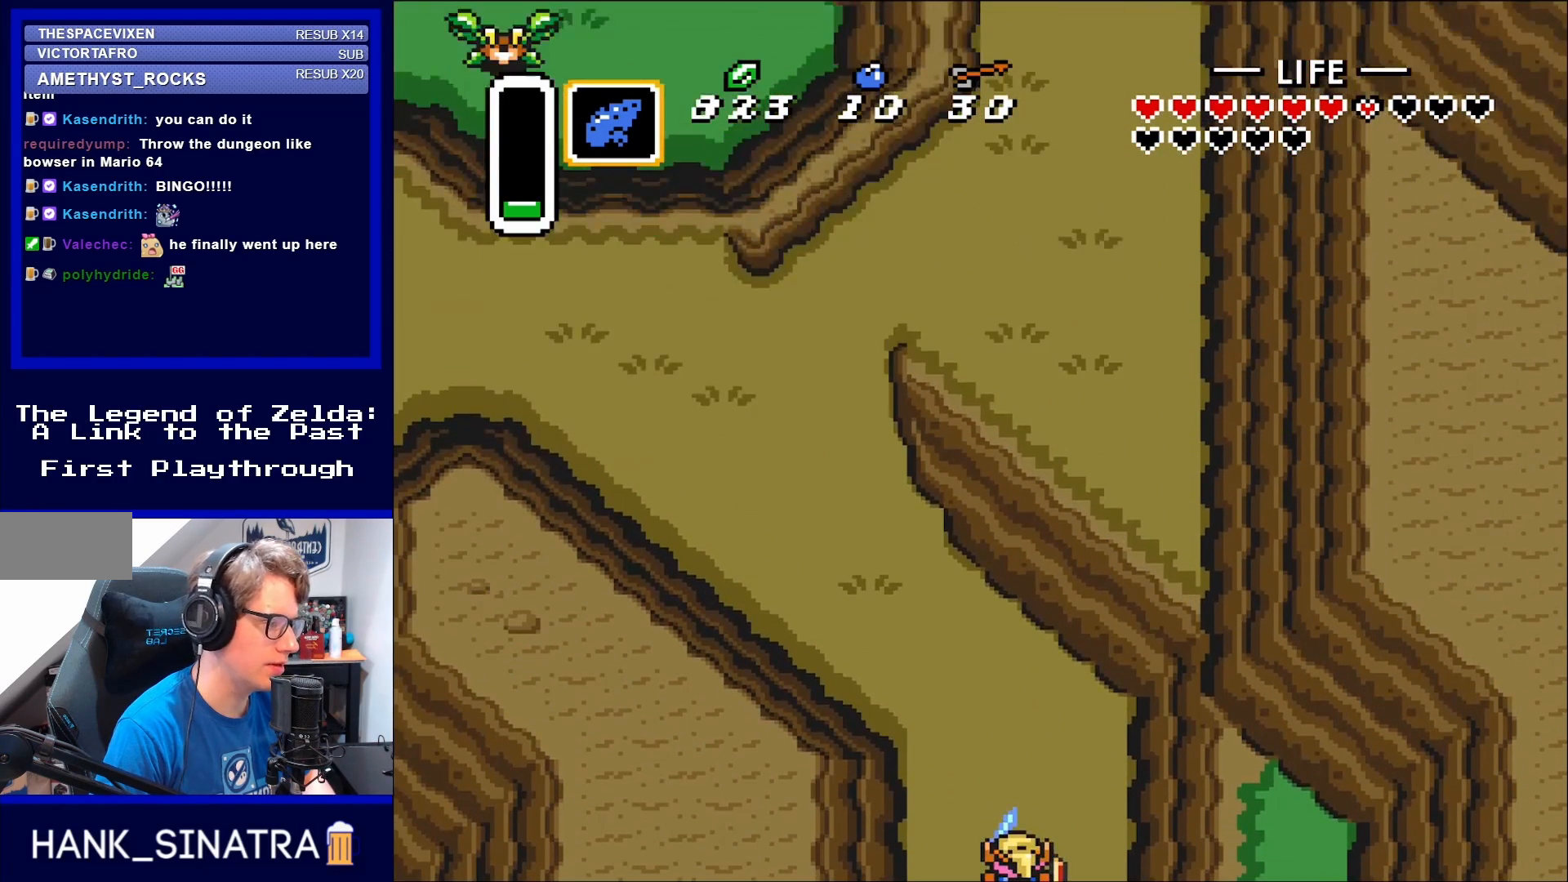
{"buttons": ["DPAD_UP", "DPAD_LEFT"], "events": [[83, "DPAD_LEFT", "down"]]}
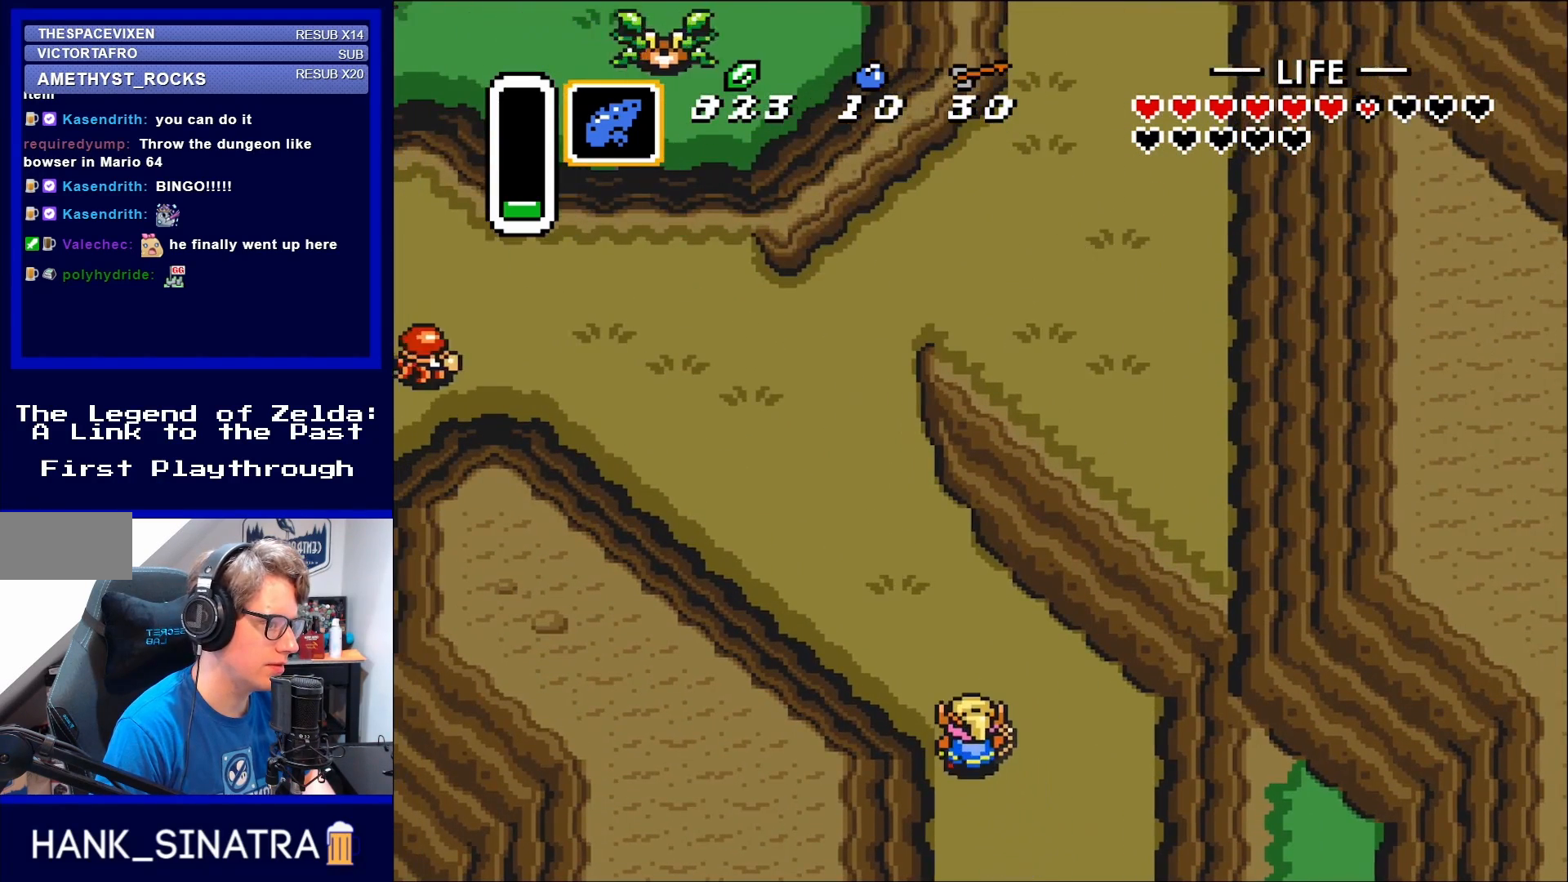
{"buttons": ["DPAD_UP", "DPAD_LEFT"], "events": []}
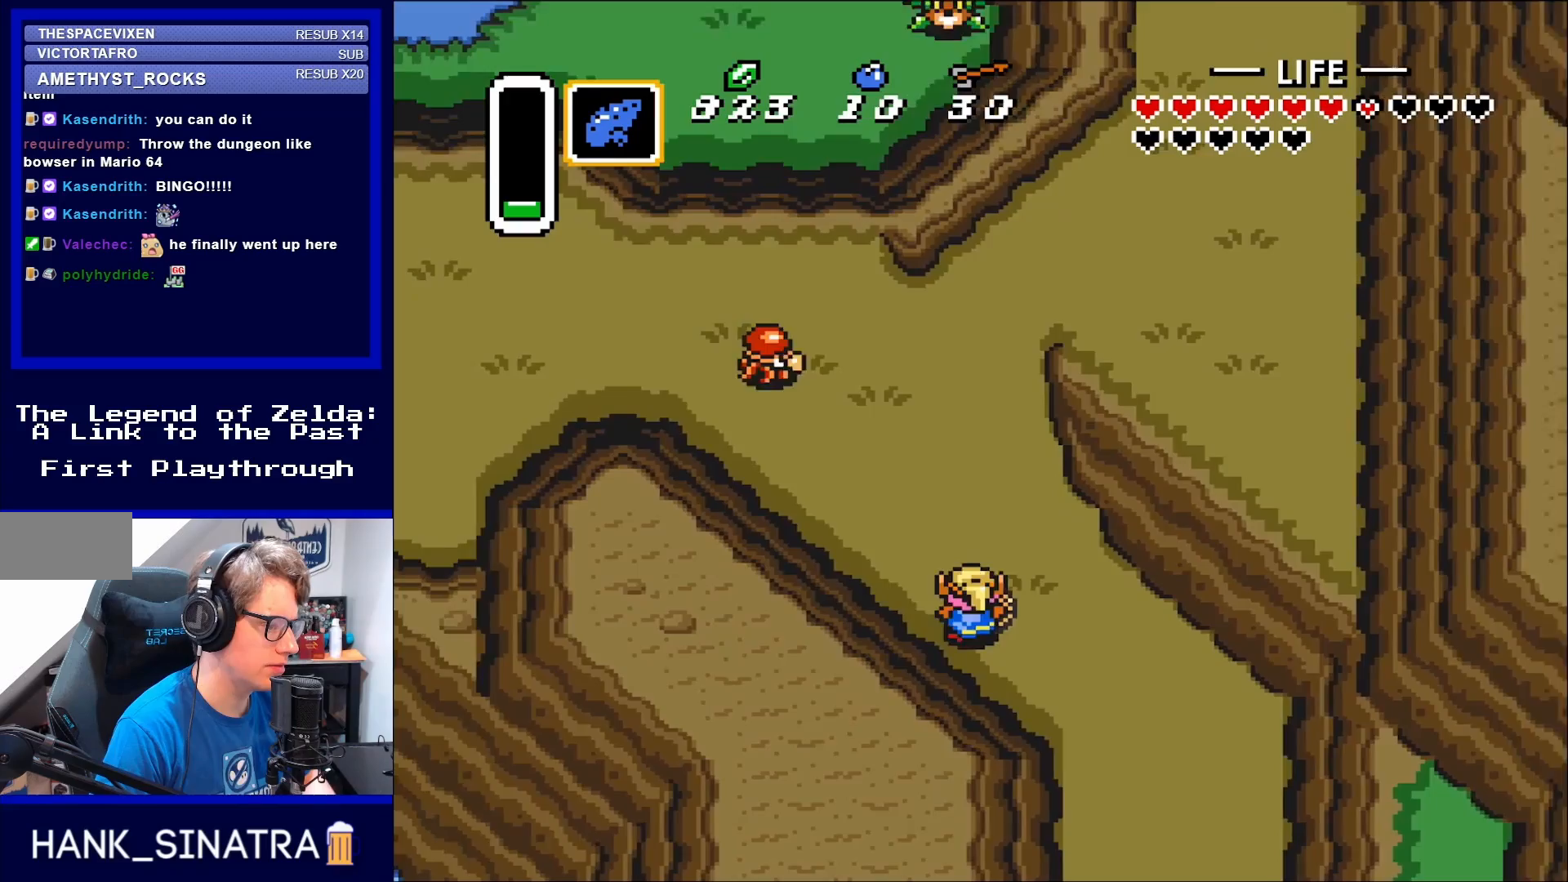
{"buttons": ["DPAD_UP"], "events": [[367, "DPAD_LEFT", "up"]]}
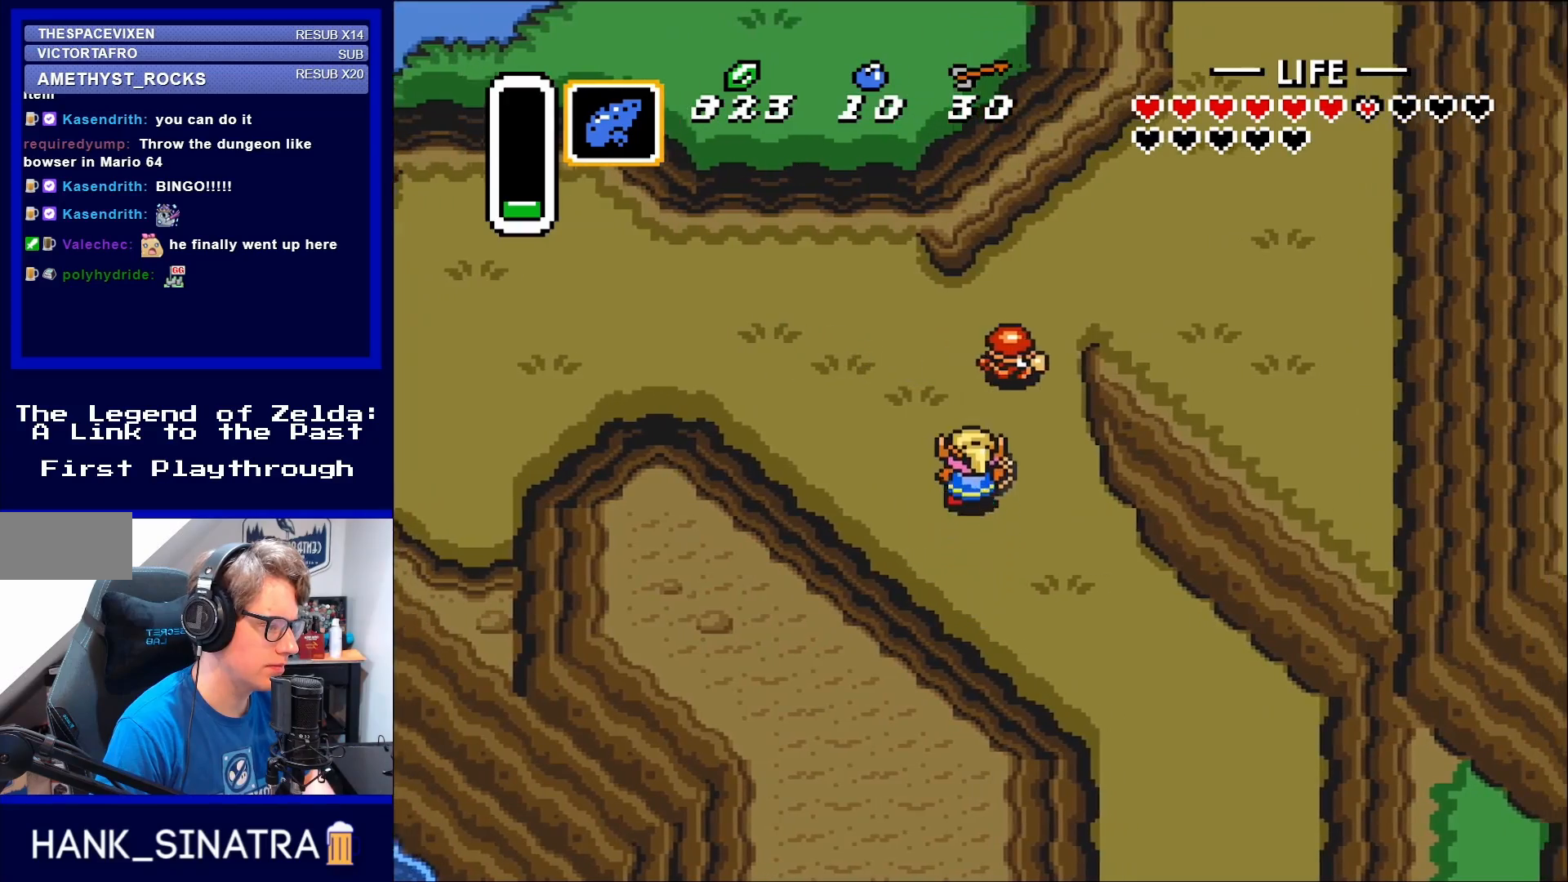
{"buttons": ["DPAD_UP"], "events": [[17, "DPAD_RIGHT", "down"], [233, "B", "down"], [283, "DPAD_RIGHT", "up"], [383, "B", "up"]]}
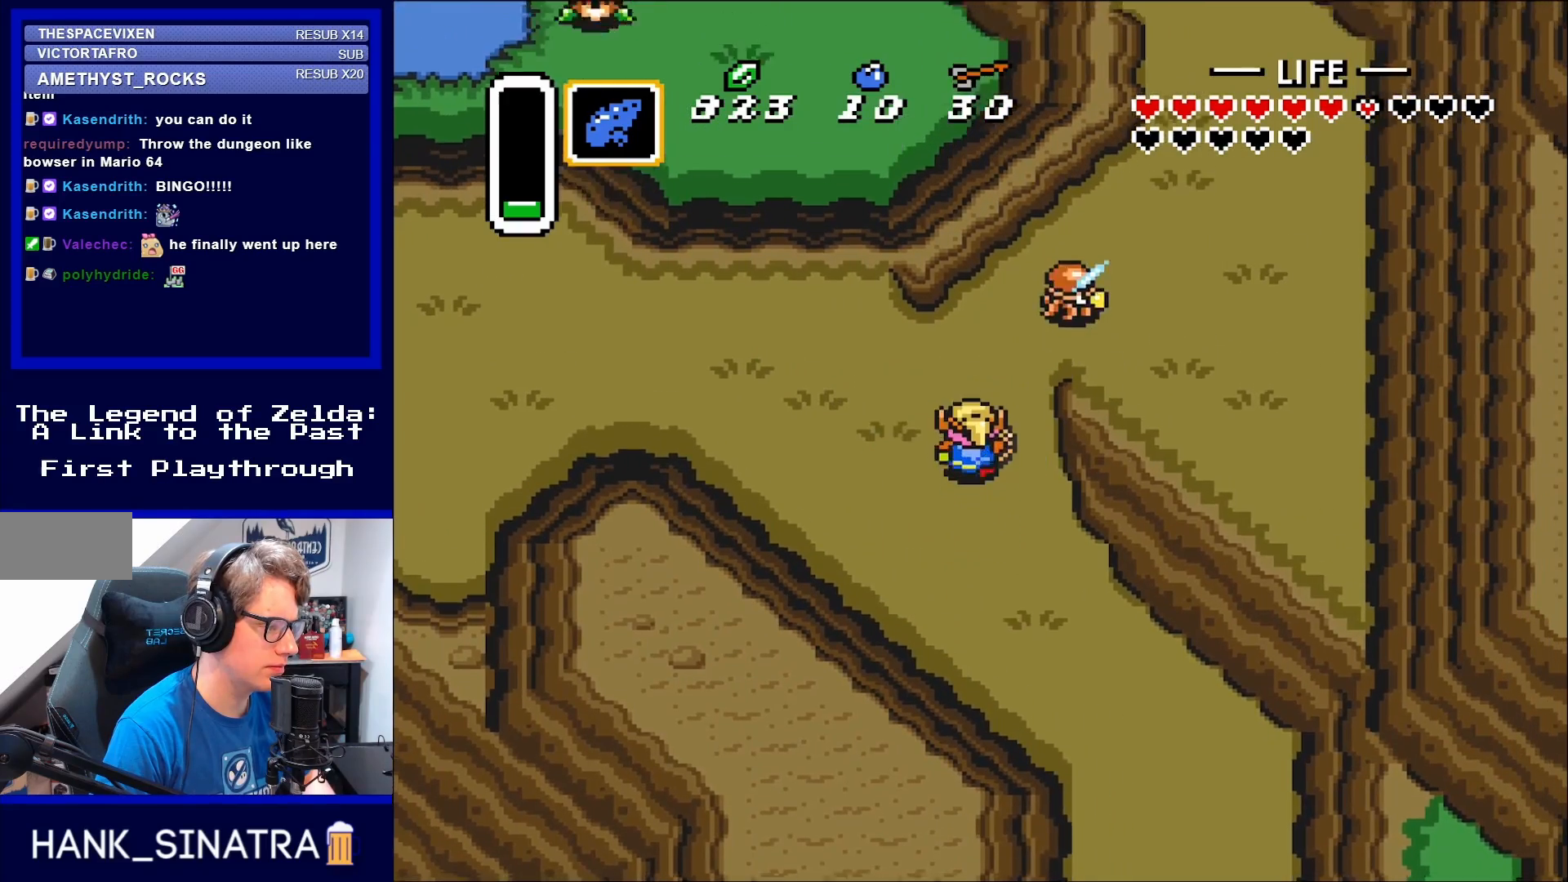
{"buttons": ["DPAD_UP", "DPAD_RIGHT"], "events": [[400, "DPAD_RIGHT", "down"]]}
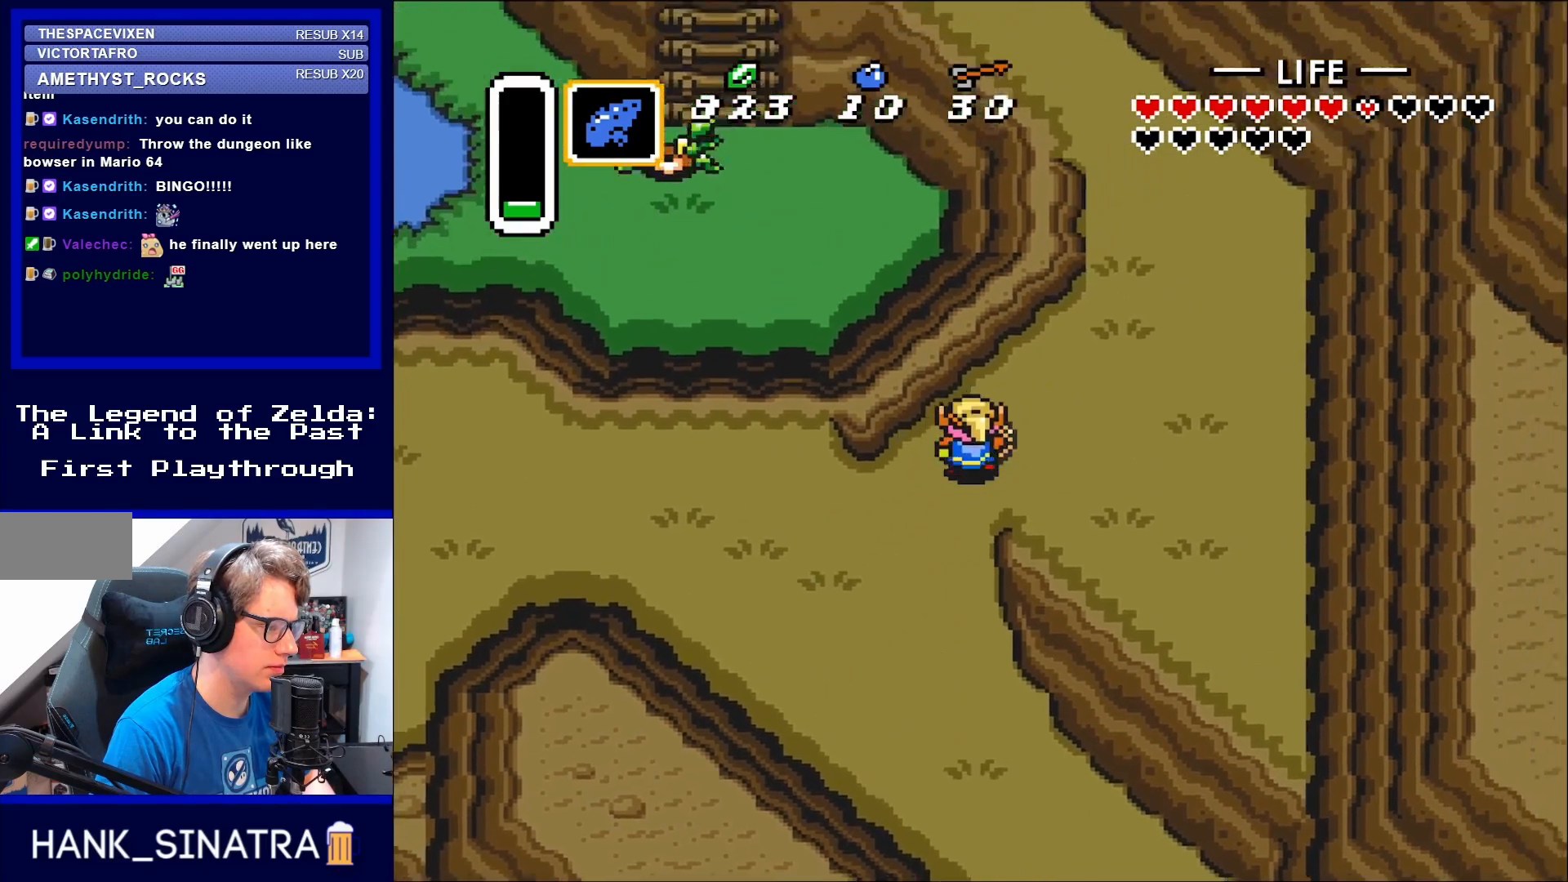
{"buttons": ["DPAD_UP", "DPAD_RIGHT"], "events": []}
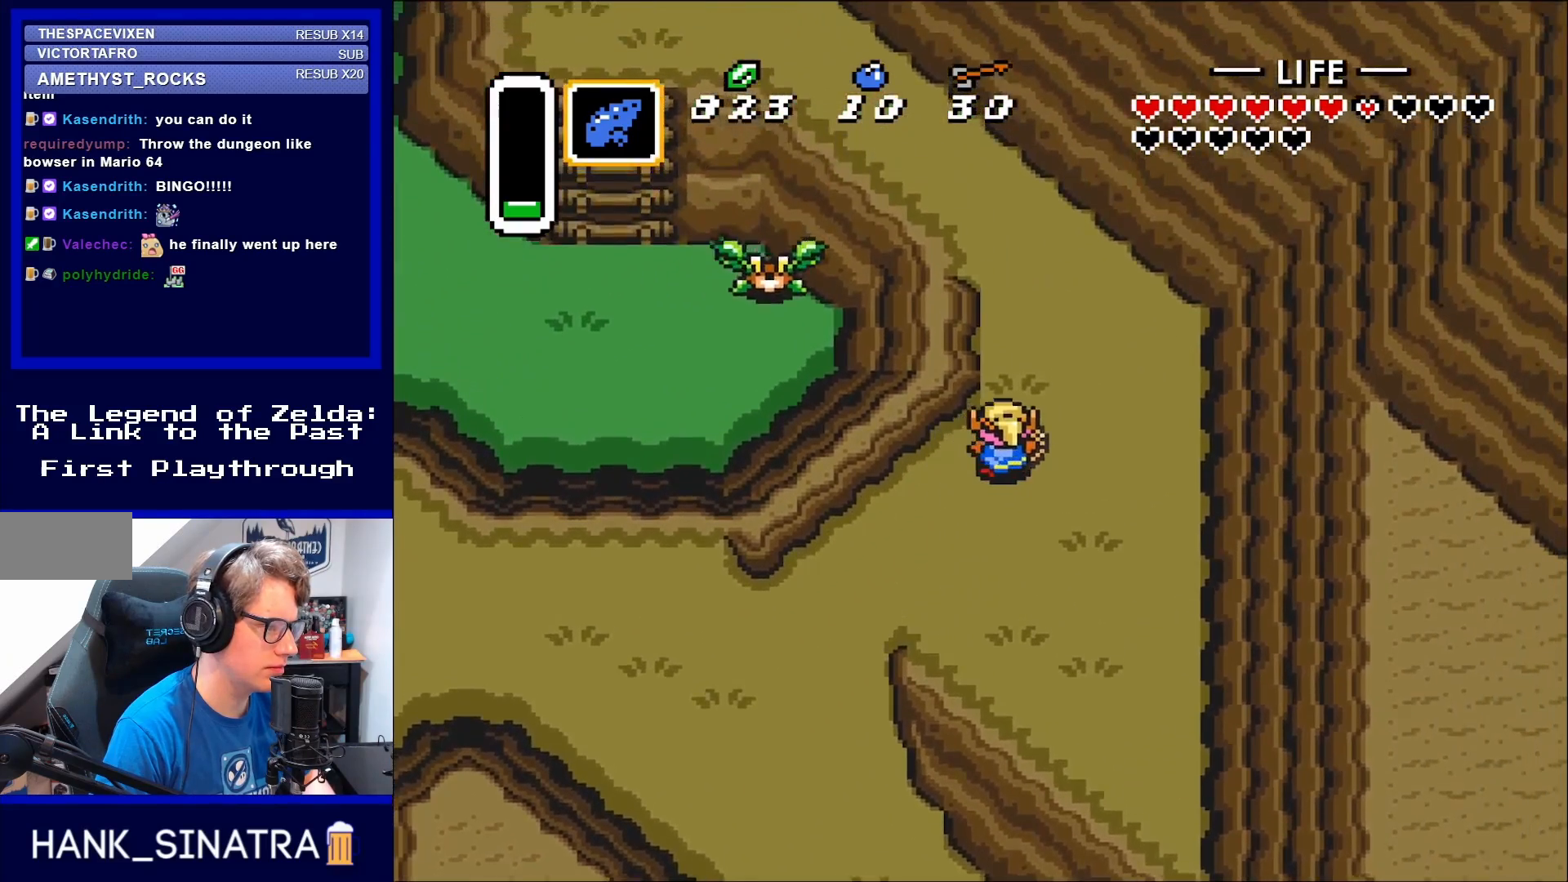
{"buttons": ["DPAD_UP", "DPAD_LEFT"], "events": [[383, "DPAD_RIGHT", "up"], [433, "DPAD_LEFT", "down"]]}
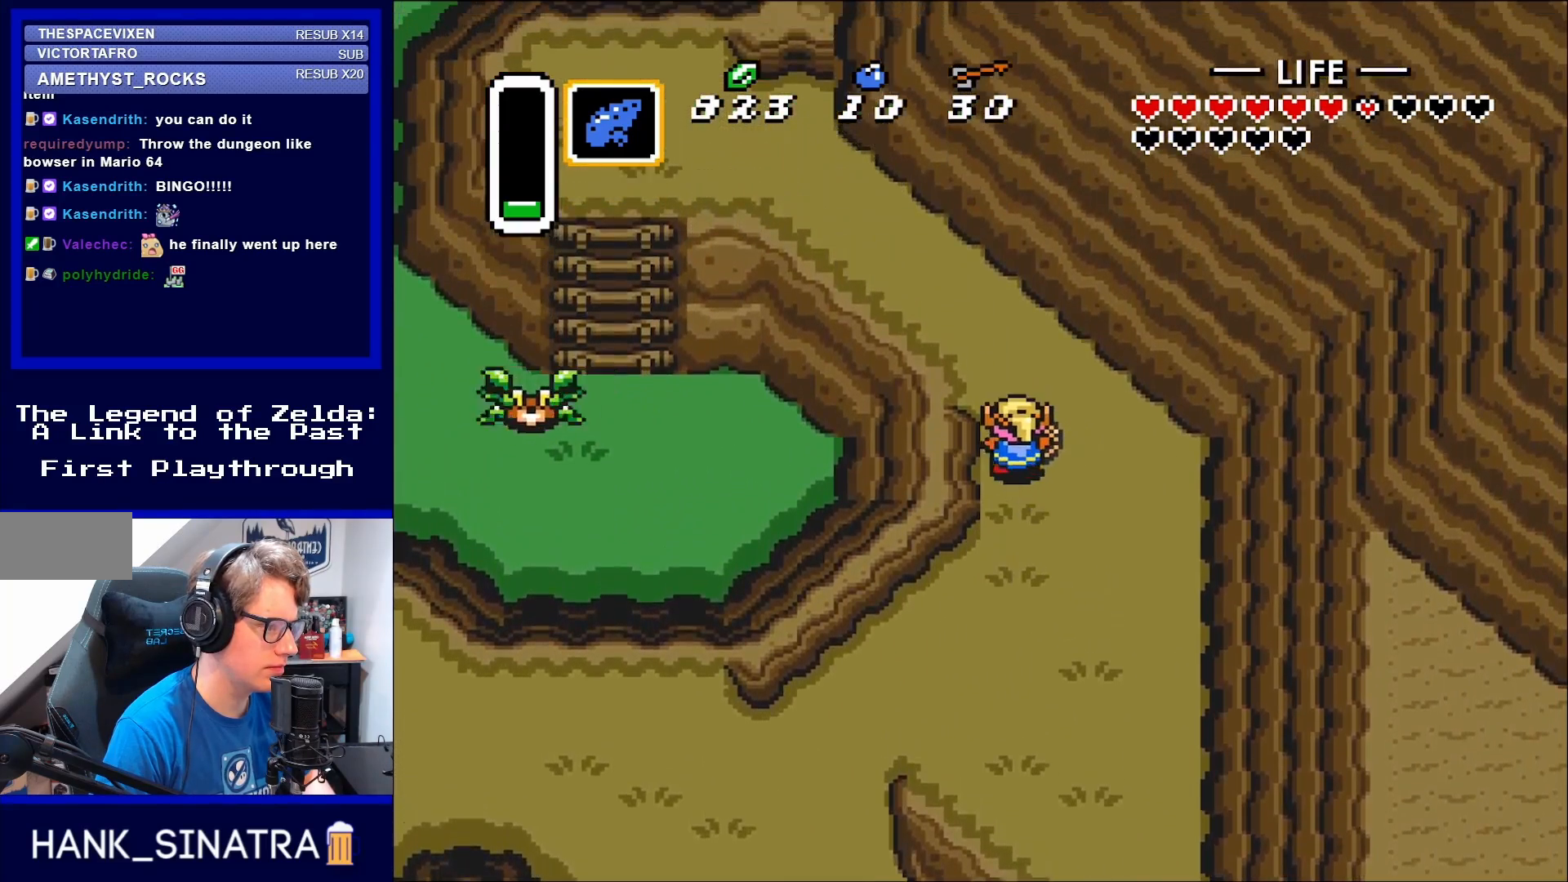
{"buttons": ["DPAD_UP", "DPAD_LEFT"], "events": []}
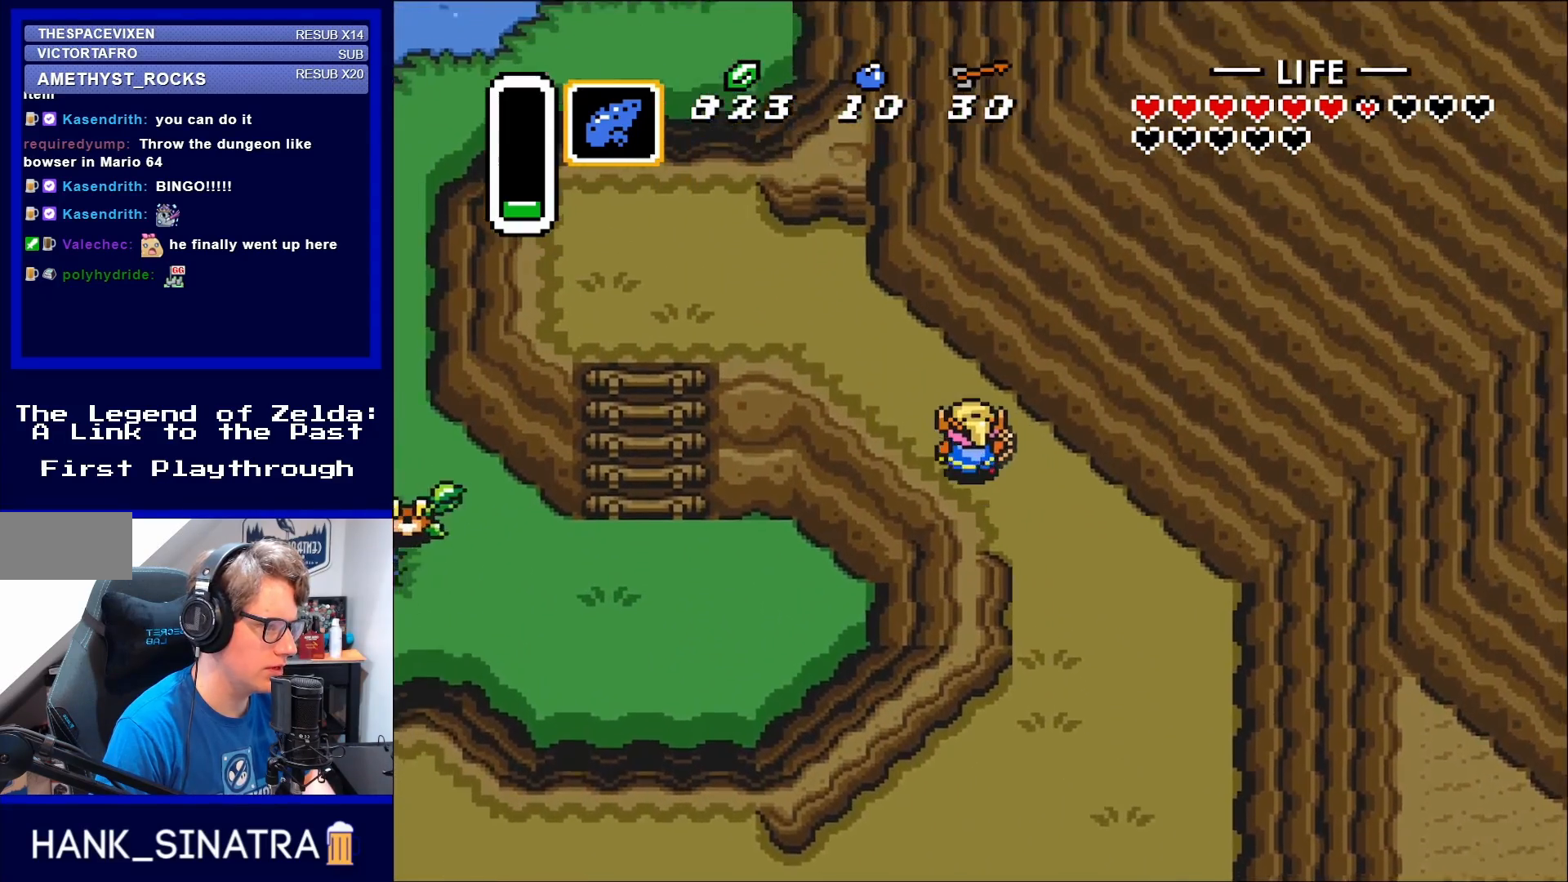
{"buttons": ["DPAD_UP", "DPAD_LEFT"], "events": []}
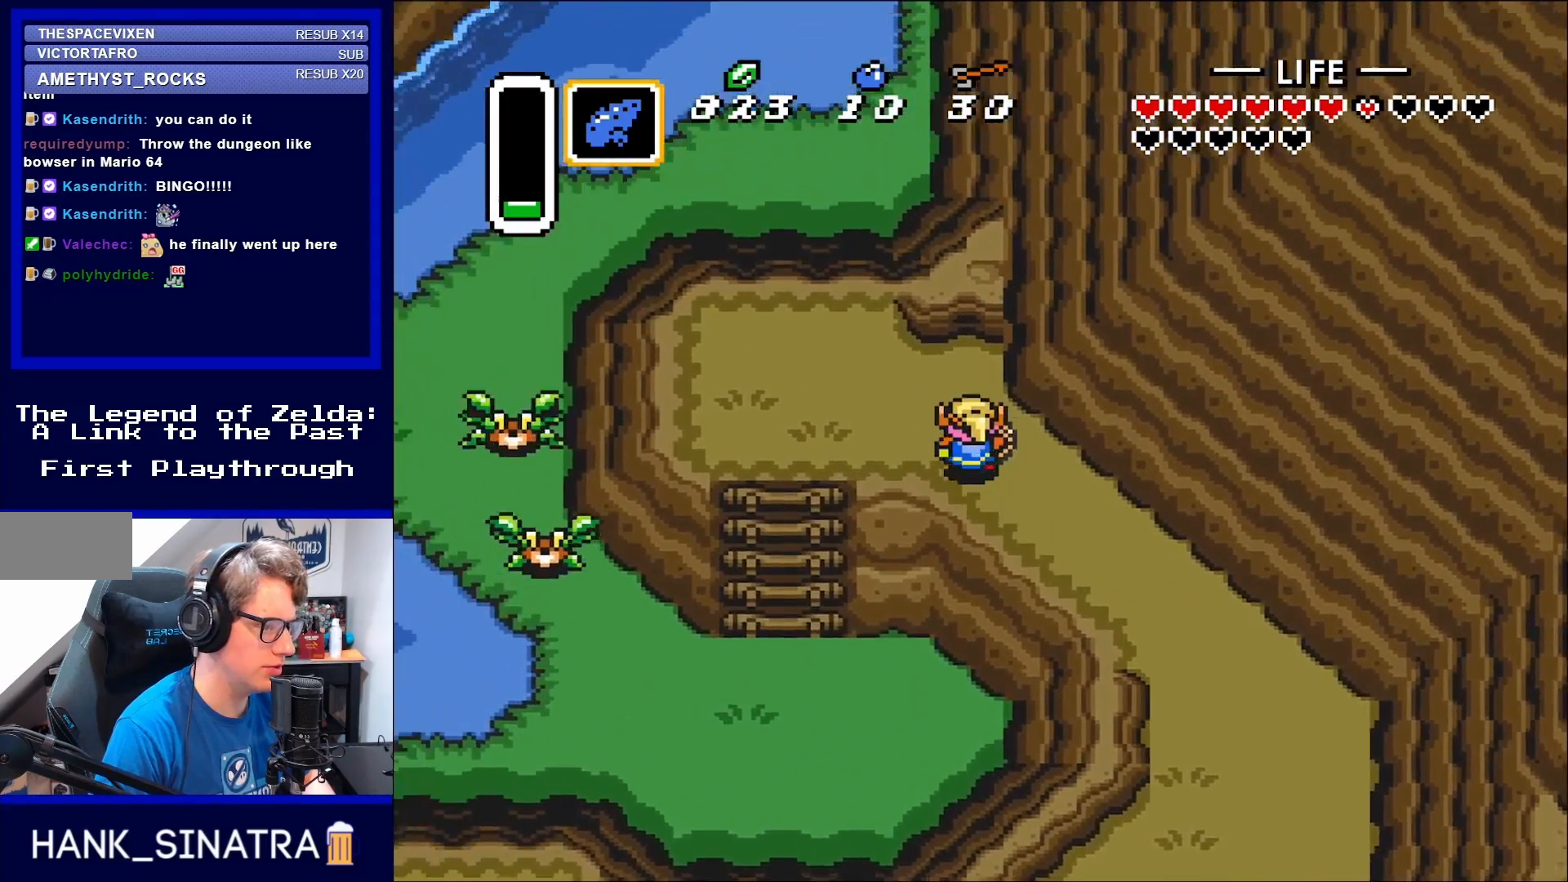
{"buttons": ["DPAD_LEFT"], "events": [[400, "DPAD_UP", "up"]]}
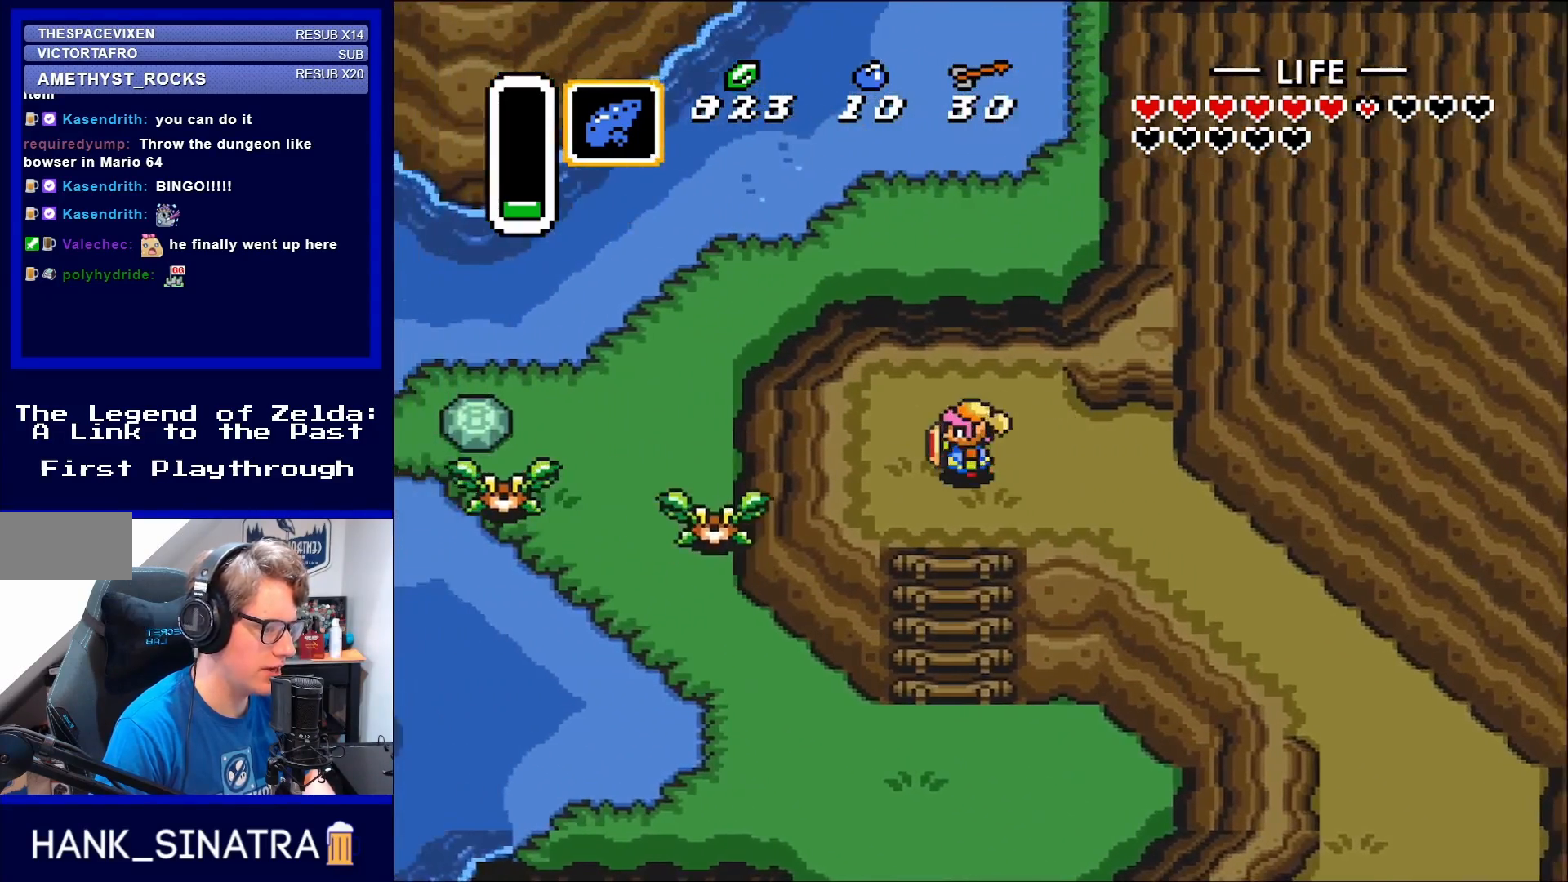
{"buttons": ["DPAD_LEFT"], "events": []}
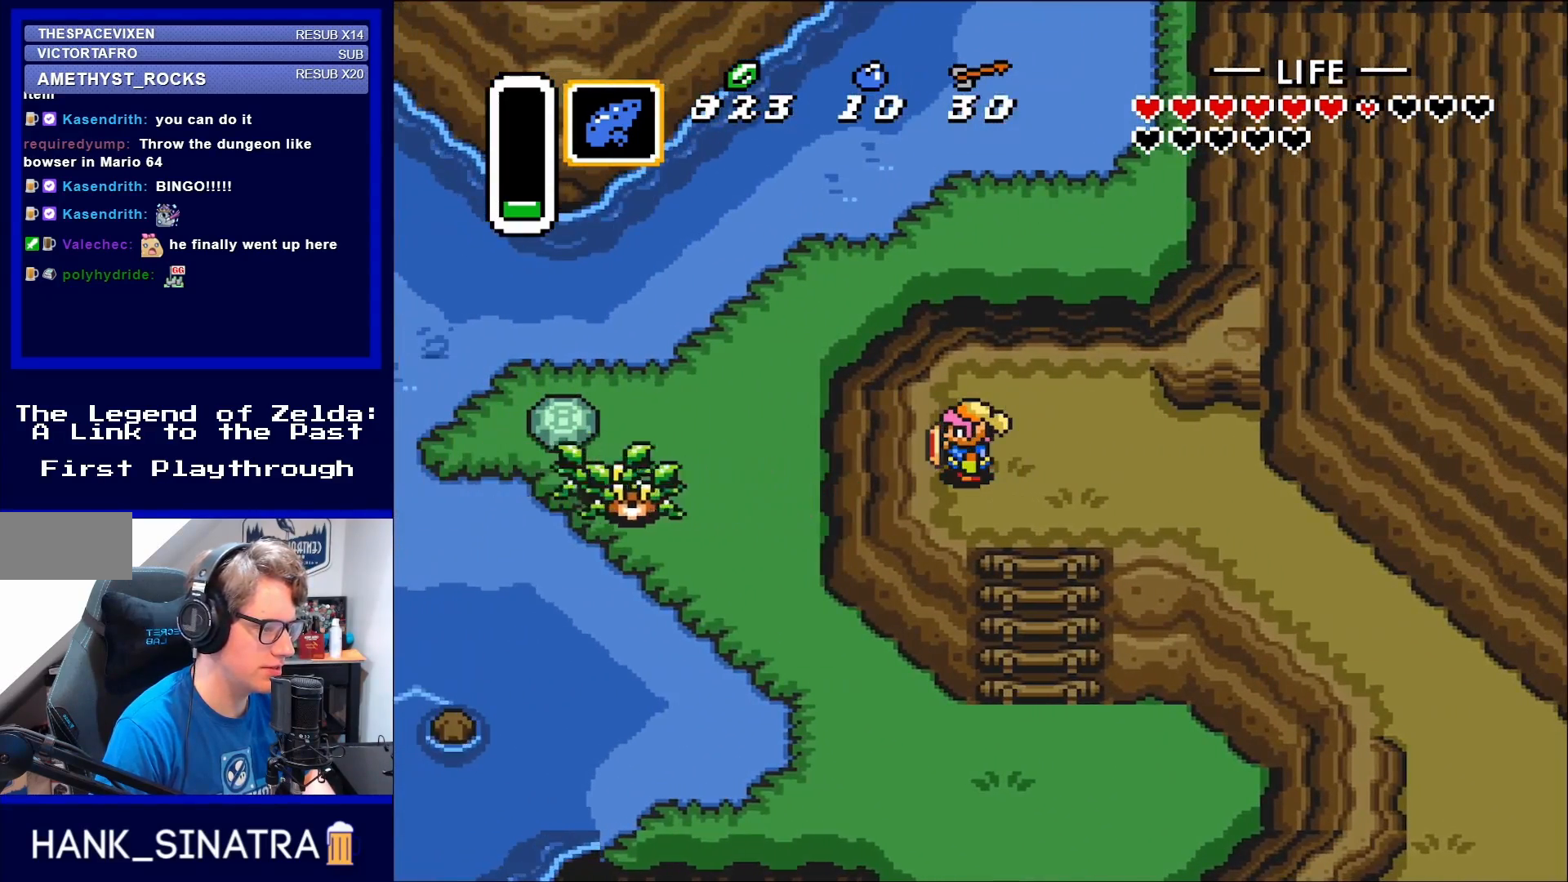
{"buttons": ["DPAD_DOWN"], "events": [[50, "DPAD_LEFT", "up"], [433, "DPAD_DOWN", "down"]]}
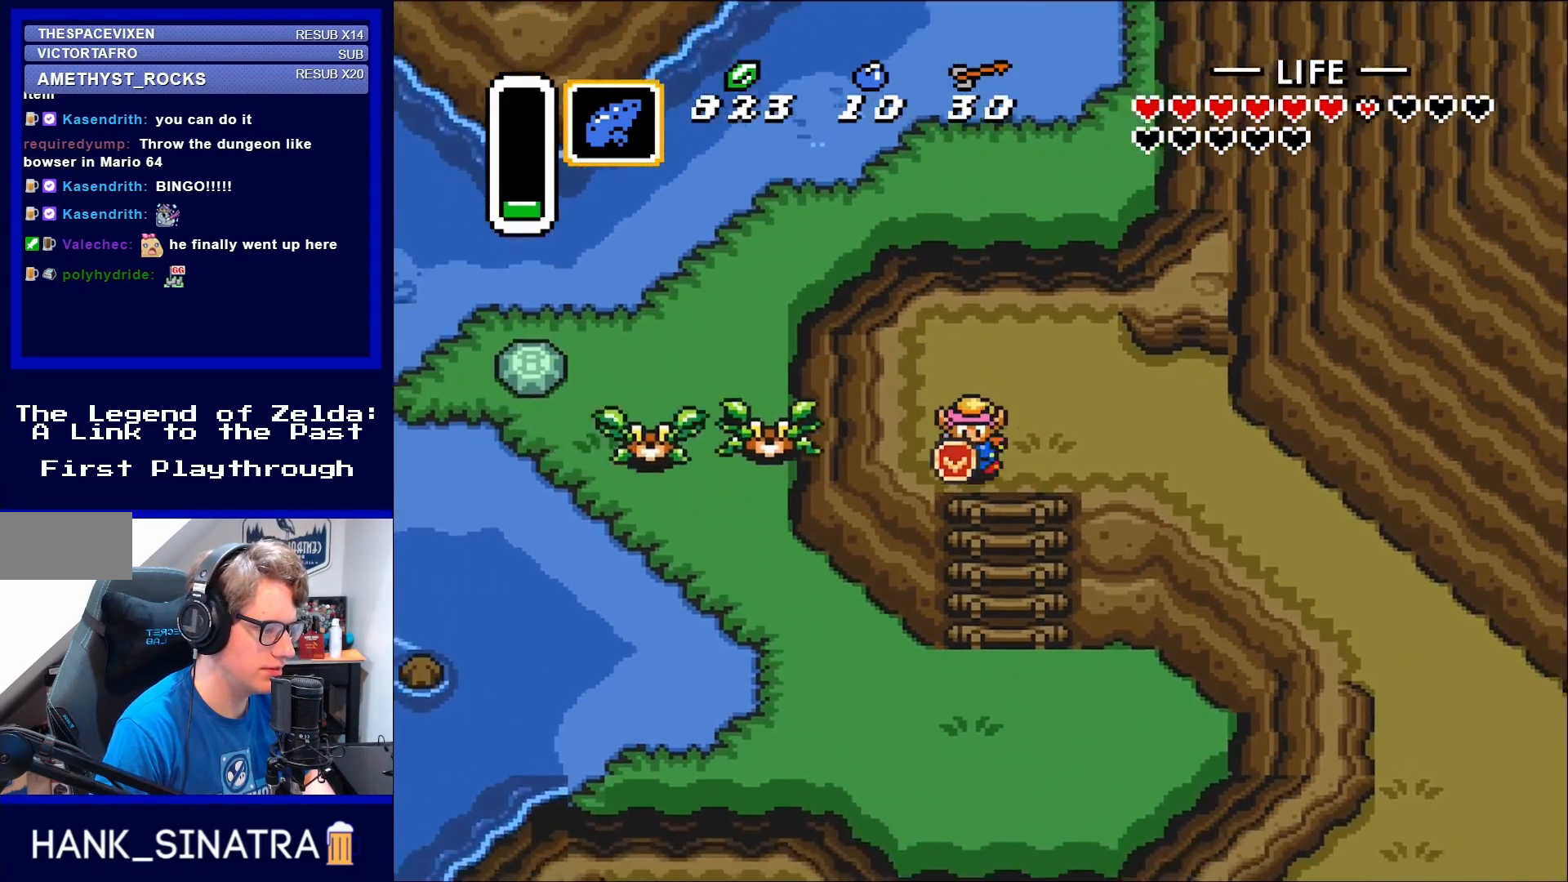
{"buttons": ["DPAD_DOWN"], "events": [[17, "DPAD_RIGHT", "down"], [167, "DPAD_RIGHT", "up"]]}
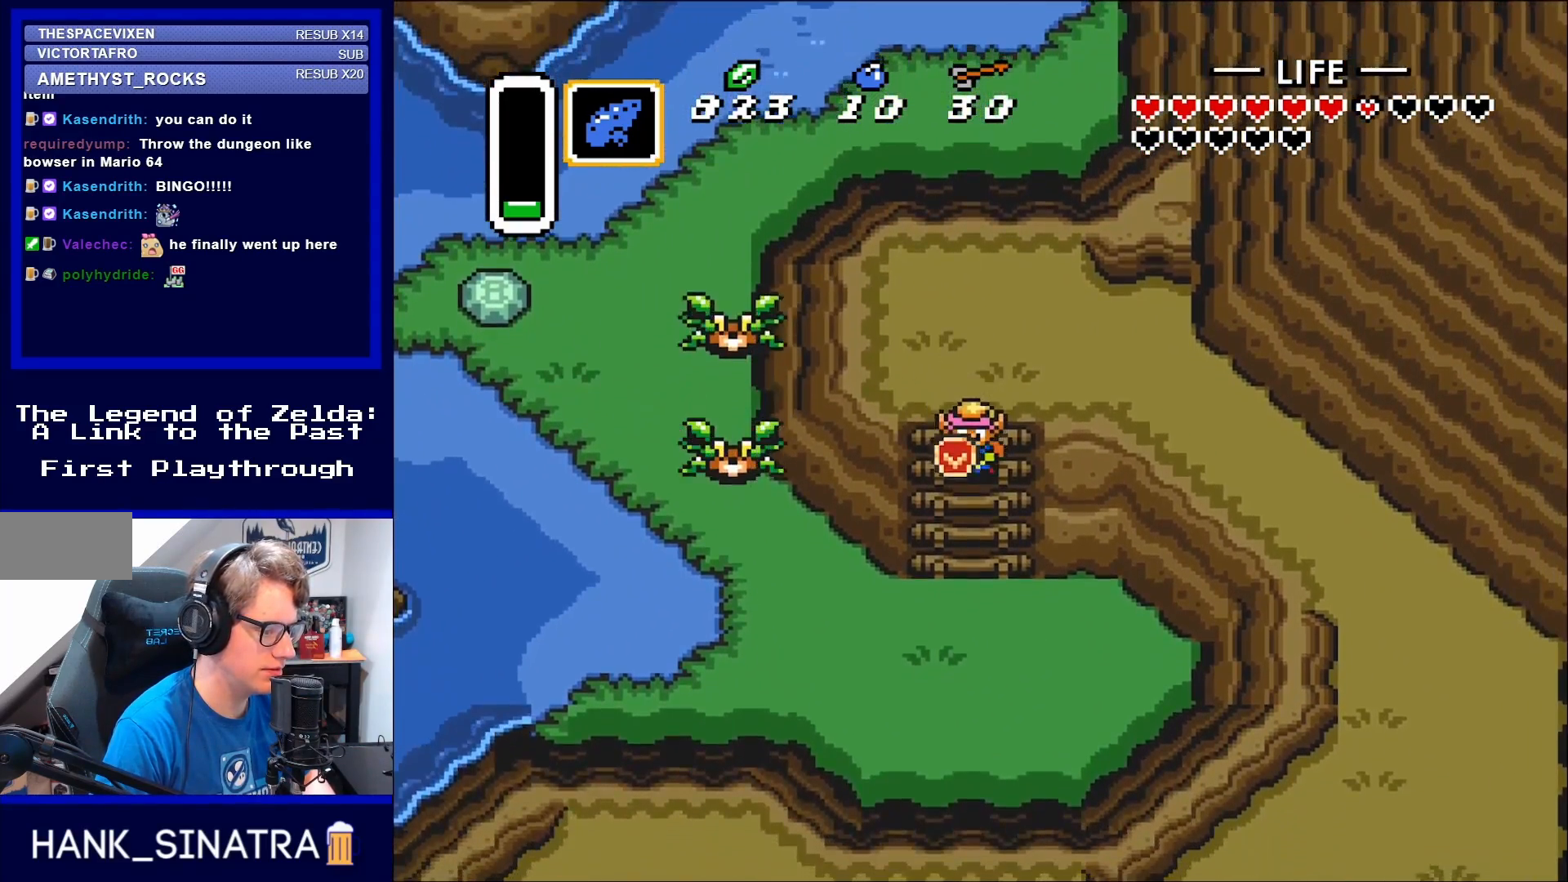
{"buttons": ["DPAD_DOWN"], "events": []}
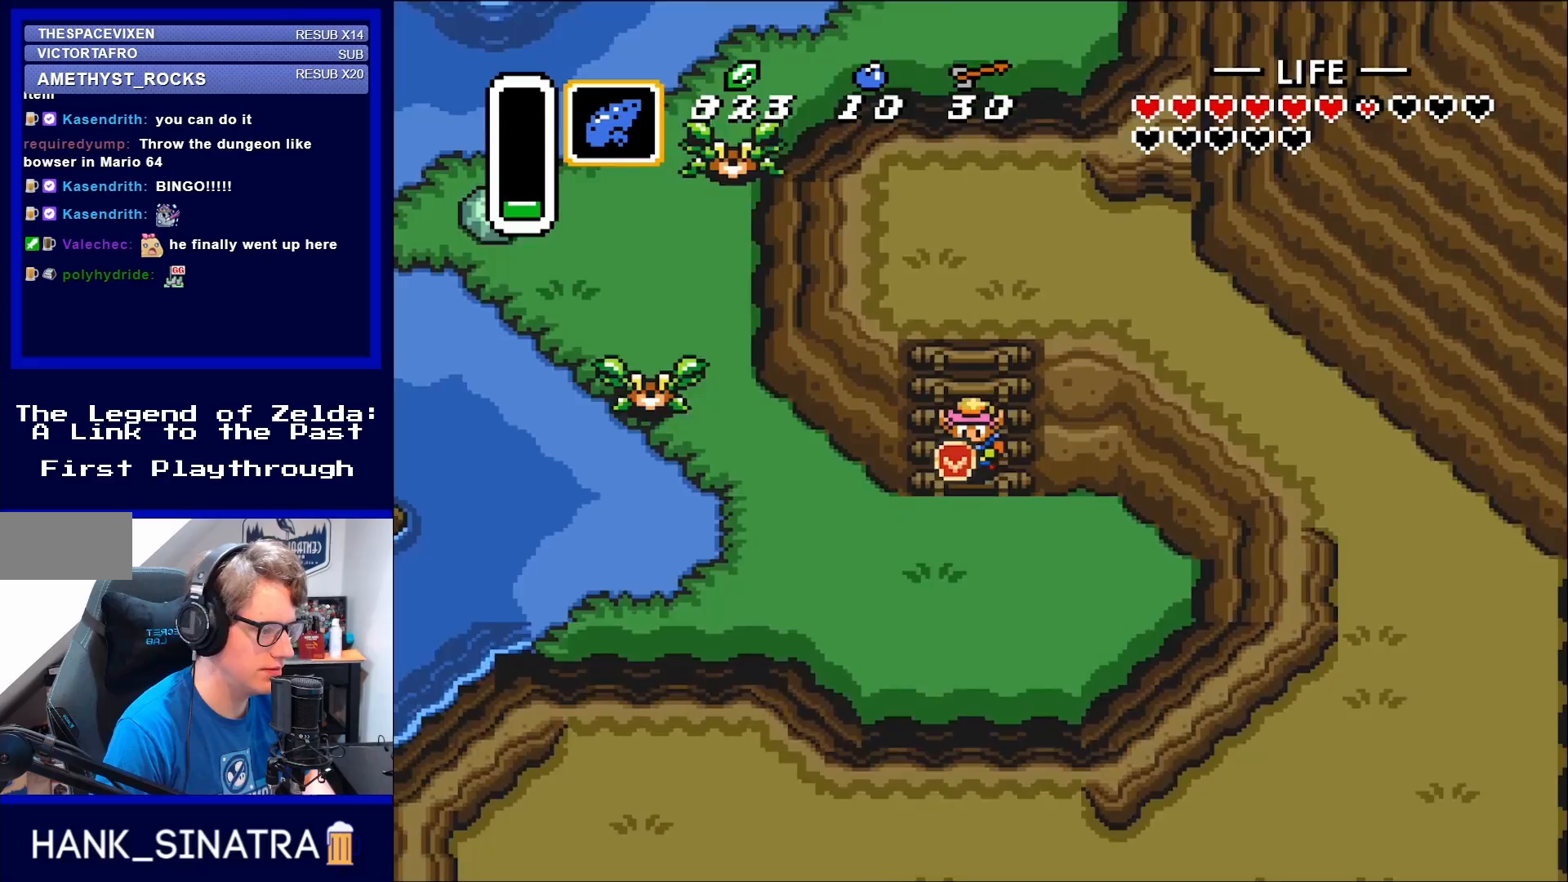
{"buttons": ["DPAD_DOWN"], "events": []}
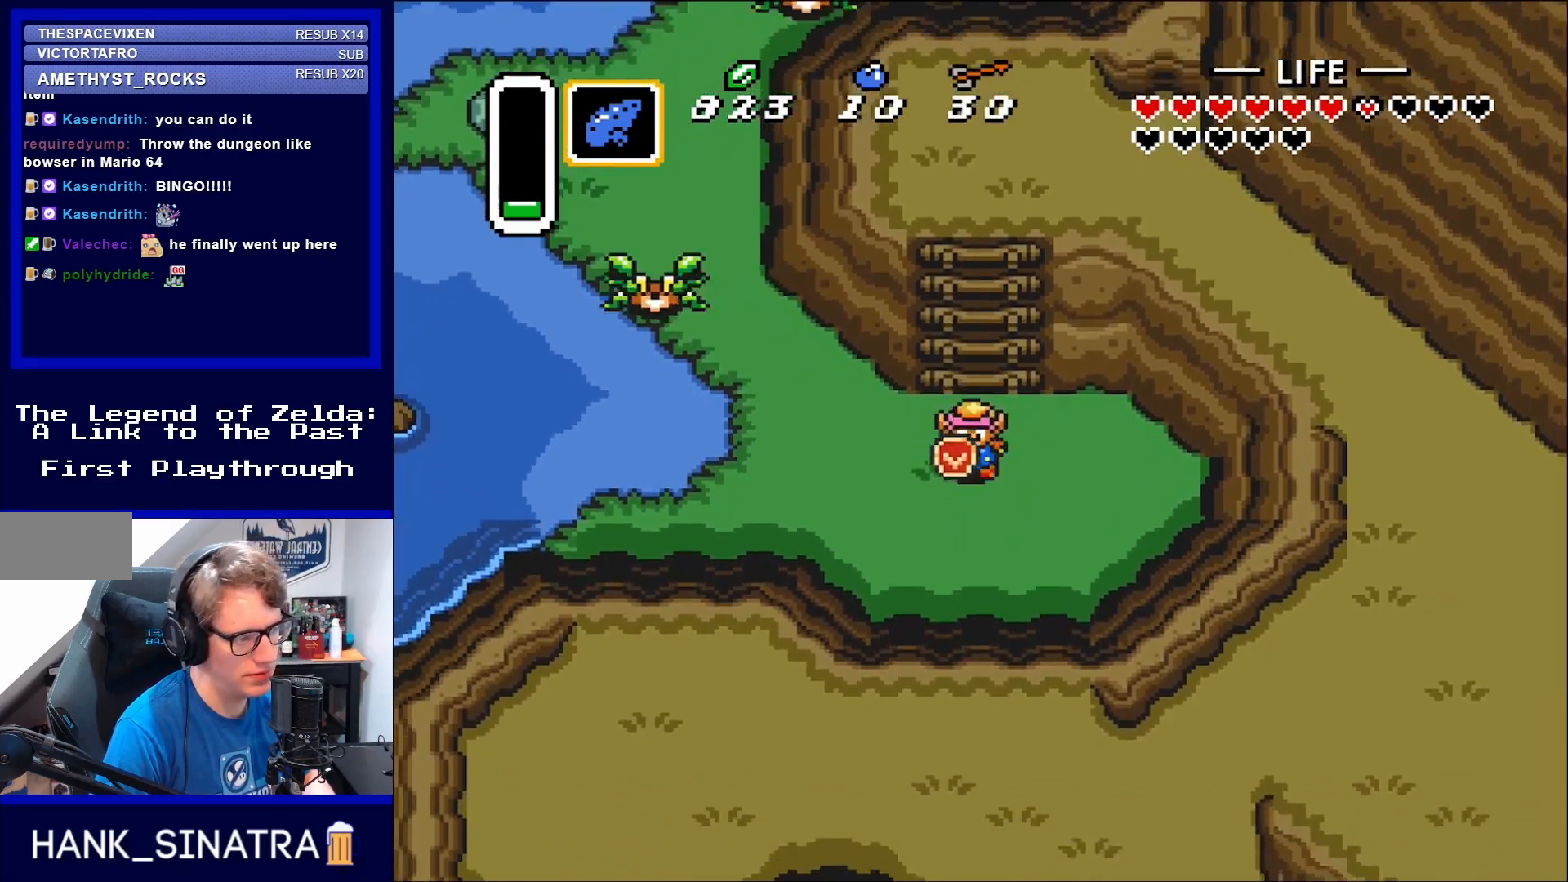
{"buttons": ["DPAD_LEFT"], "events": [[117, "DPAD_LEFT", "down"], [133, "DPAD_DOWN", "up"]]}
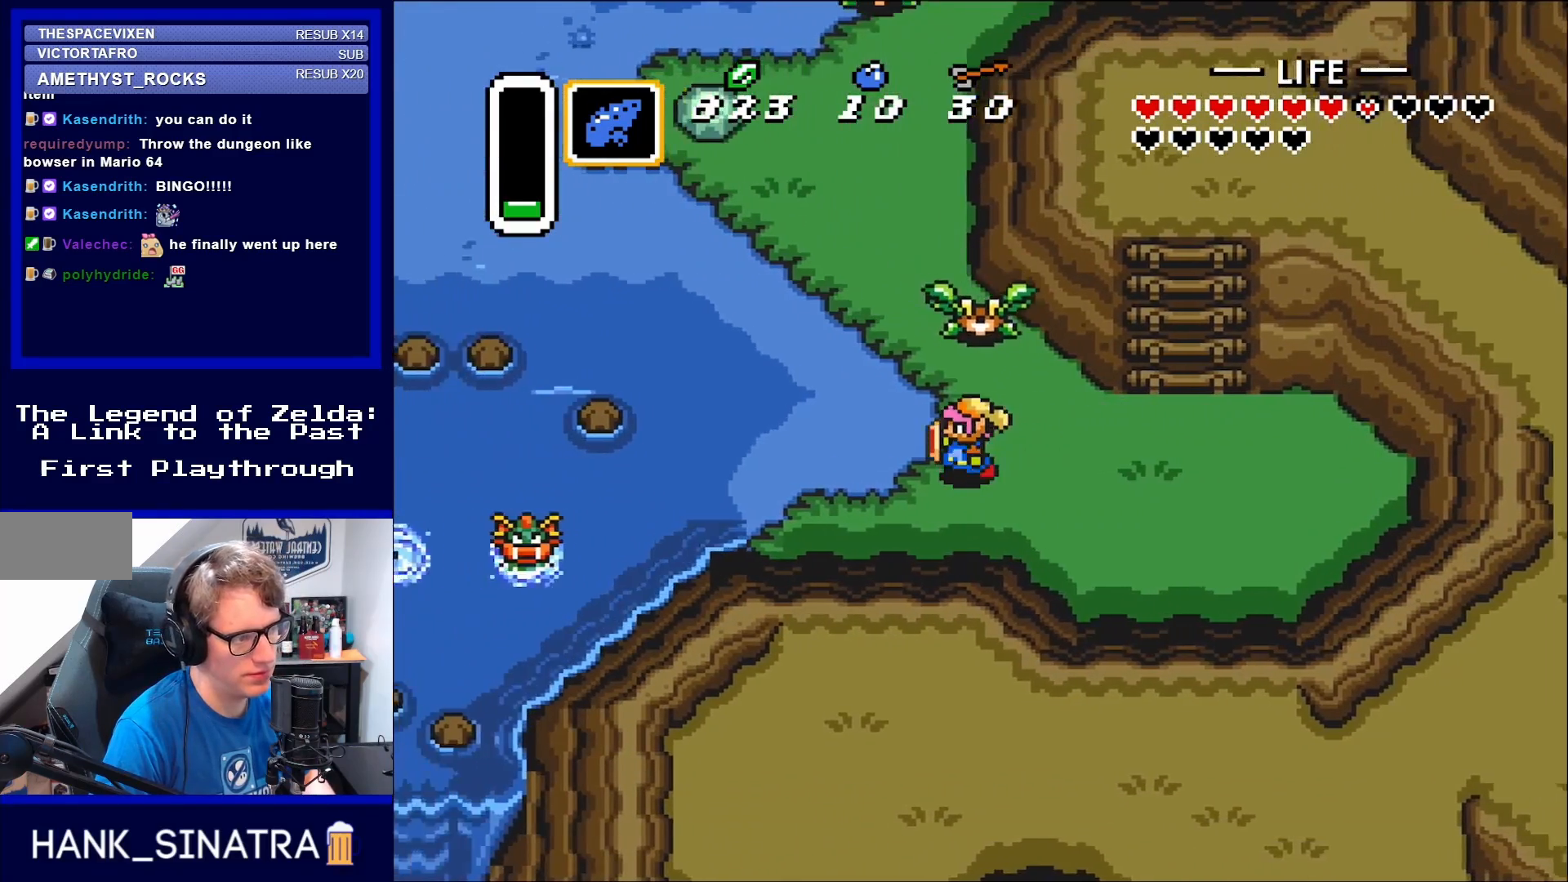
{"buttons": [], "events": [[133, "DPAD_UP", "down"], [167, "DPAD_LEFT", "up"], [250, "B", "down"], [317, "DPAD_UP", "up"], [367, "B", "up"]]}
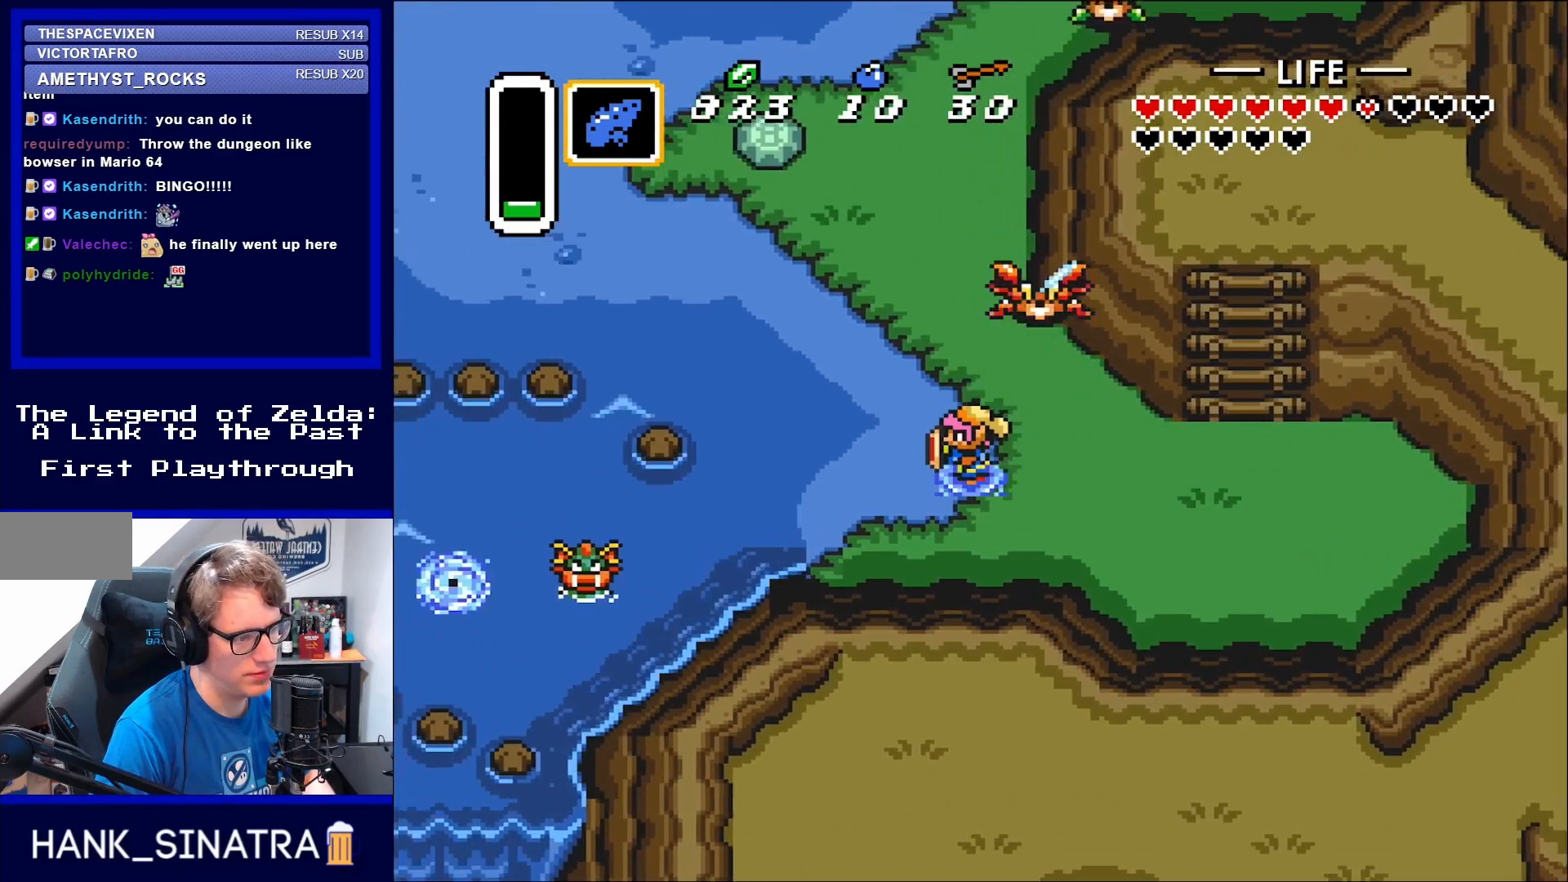
{"buttons": ["DPAD_LEFT"], "events": [[17, "DPAD_LEFT", "down"]]}
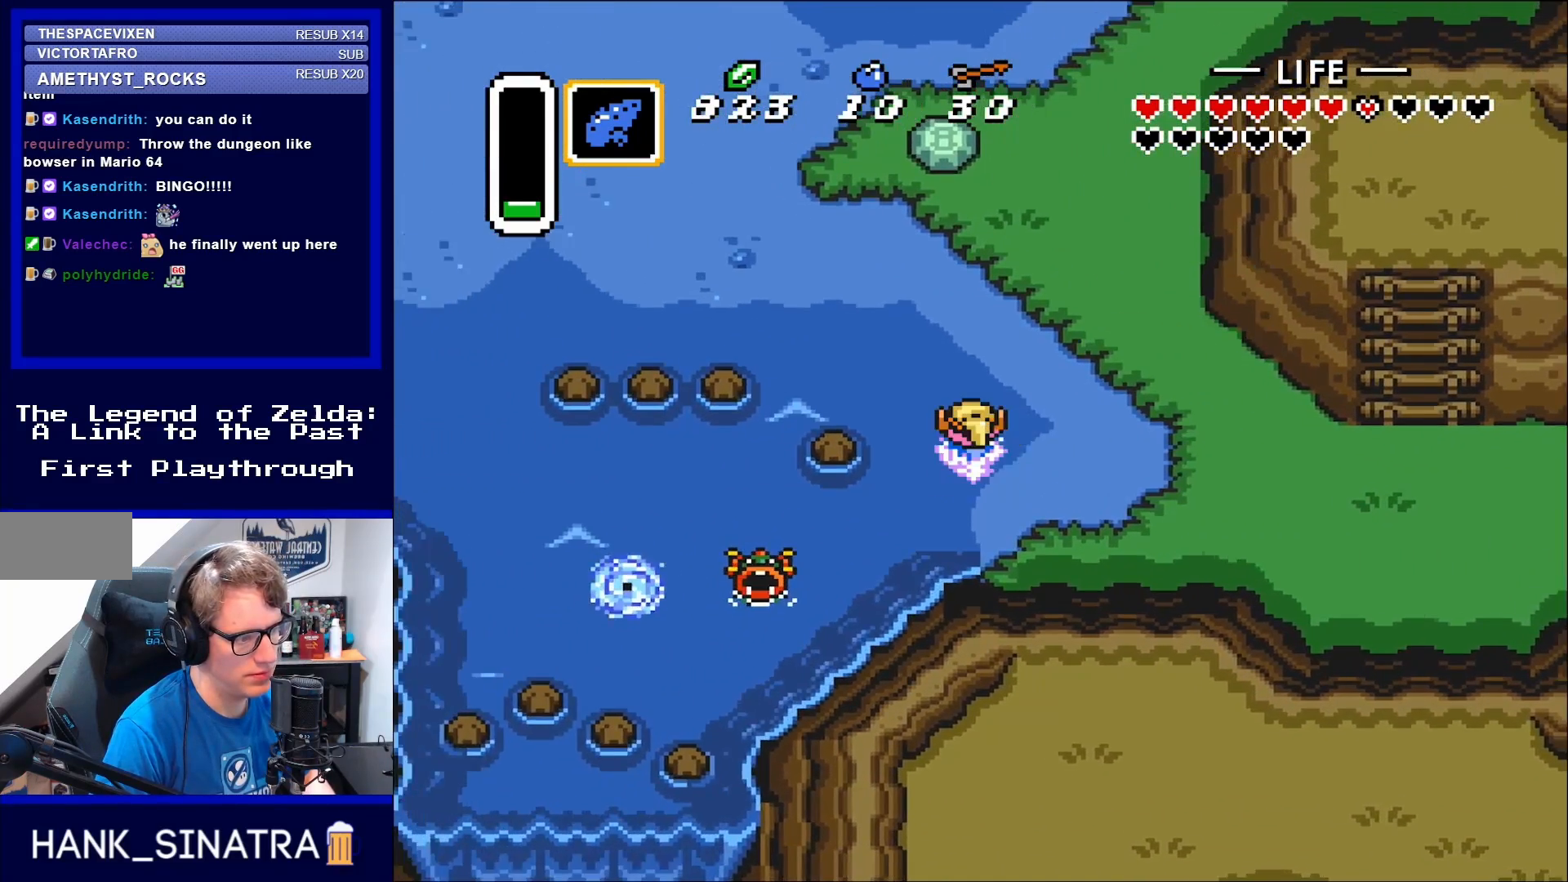
{"buttons": ["DPAD_UP", "DPAD_LEFT"], "events": [[100, "DPAD_UP", "down"]]}
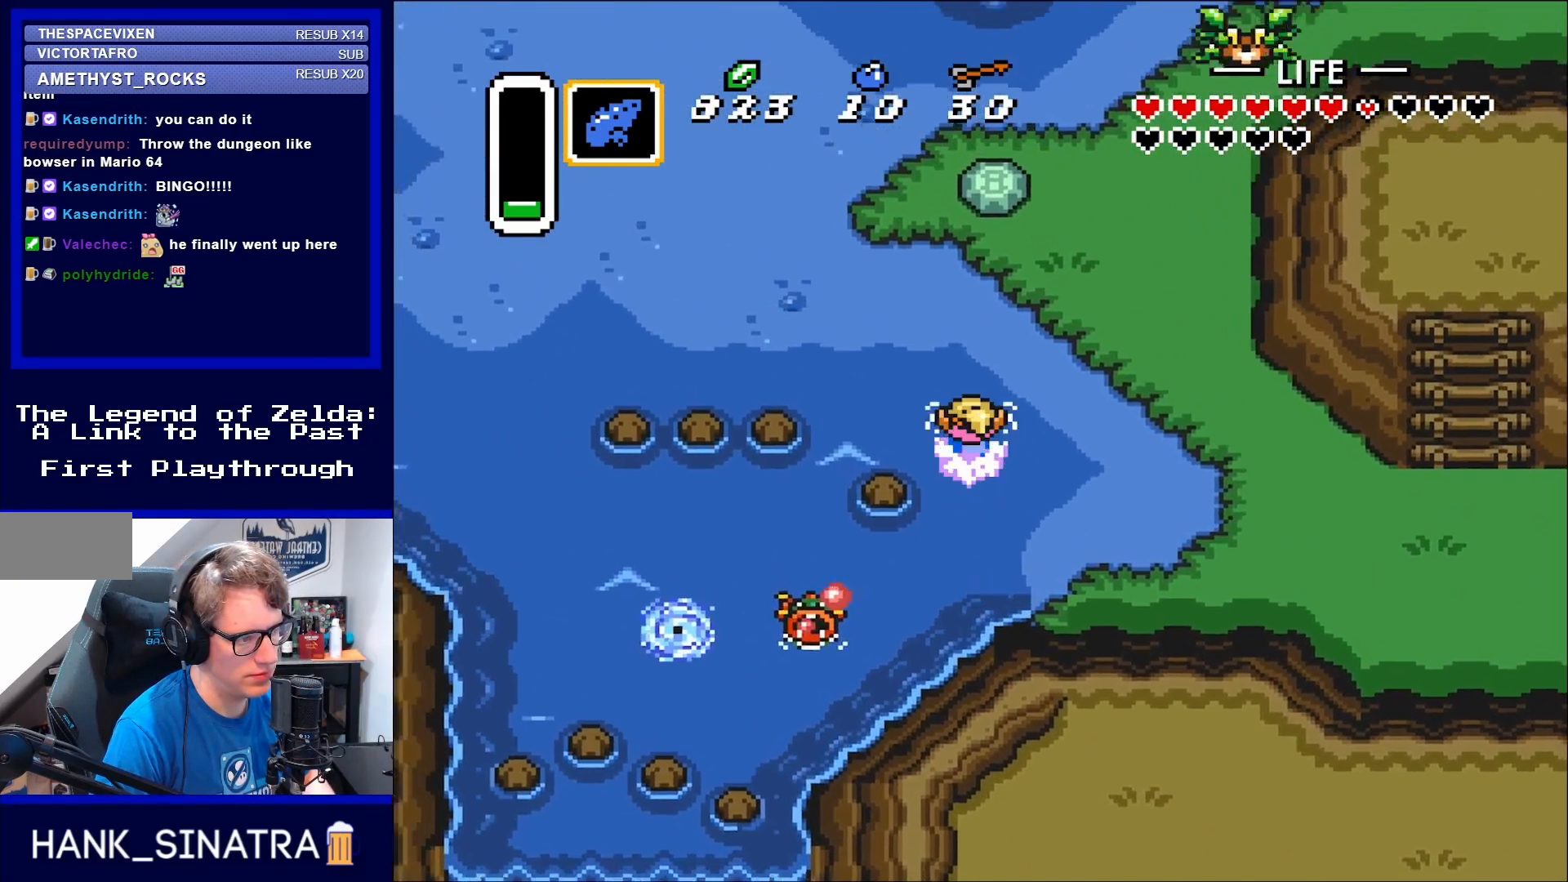
{"buttons": ["DPAD_UP", "DPAD_LEFT"], "events": [[117, "A", "down"], [250, "A", "up"], [350, "A", "down"], [467, "A", "up"]]}
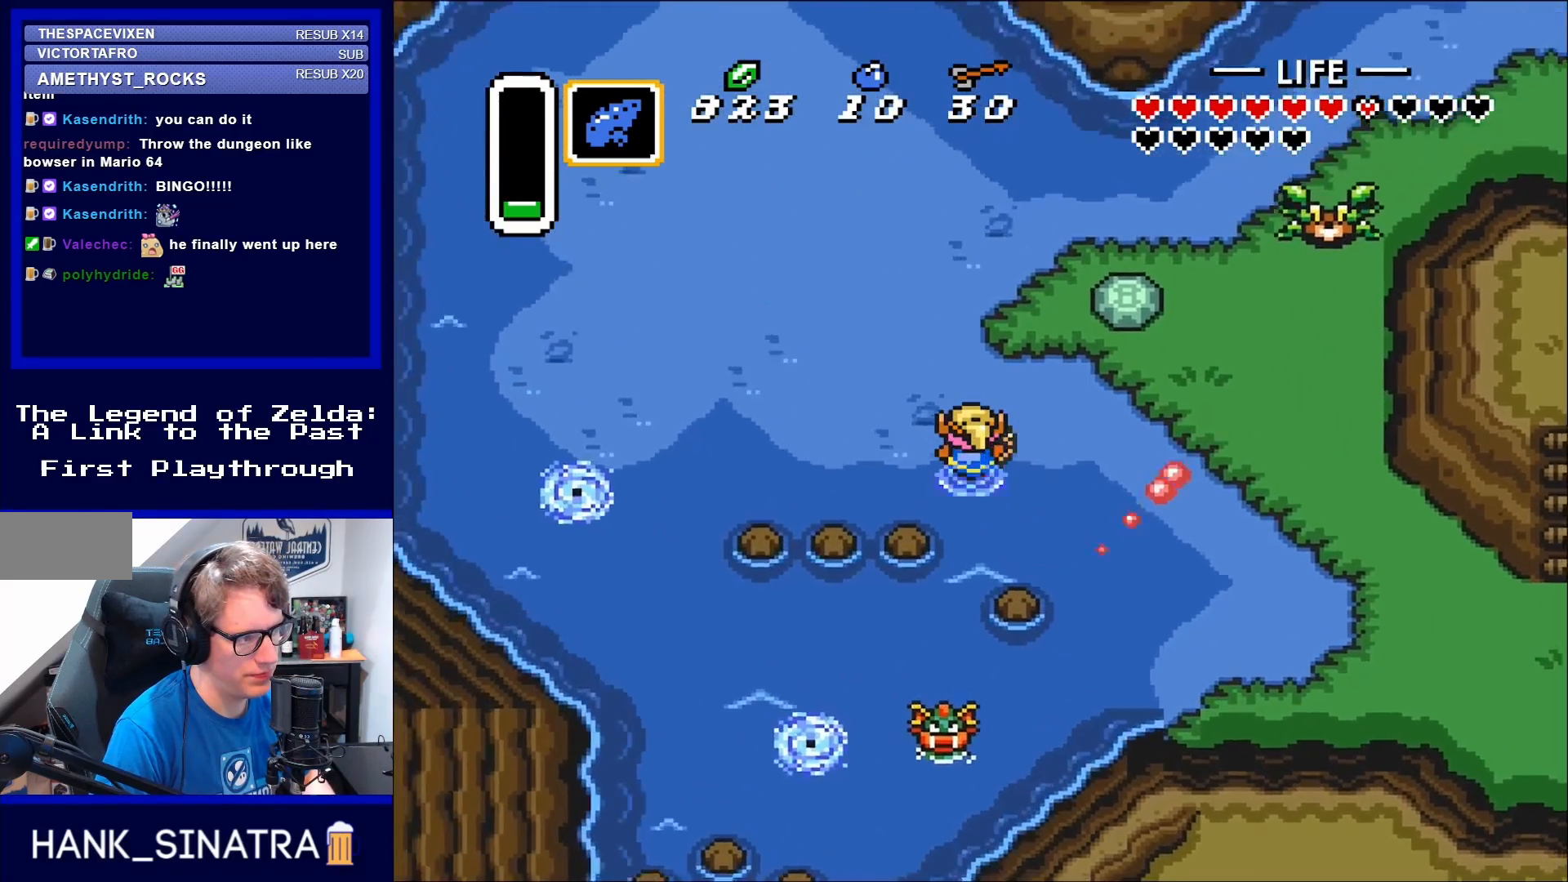
{"buttons": ["DPAD_UP", "DPAD_LEFT"], "events": []}
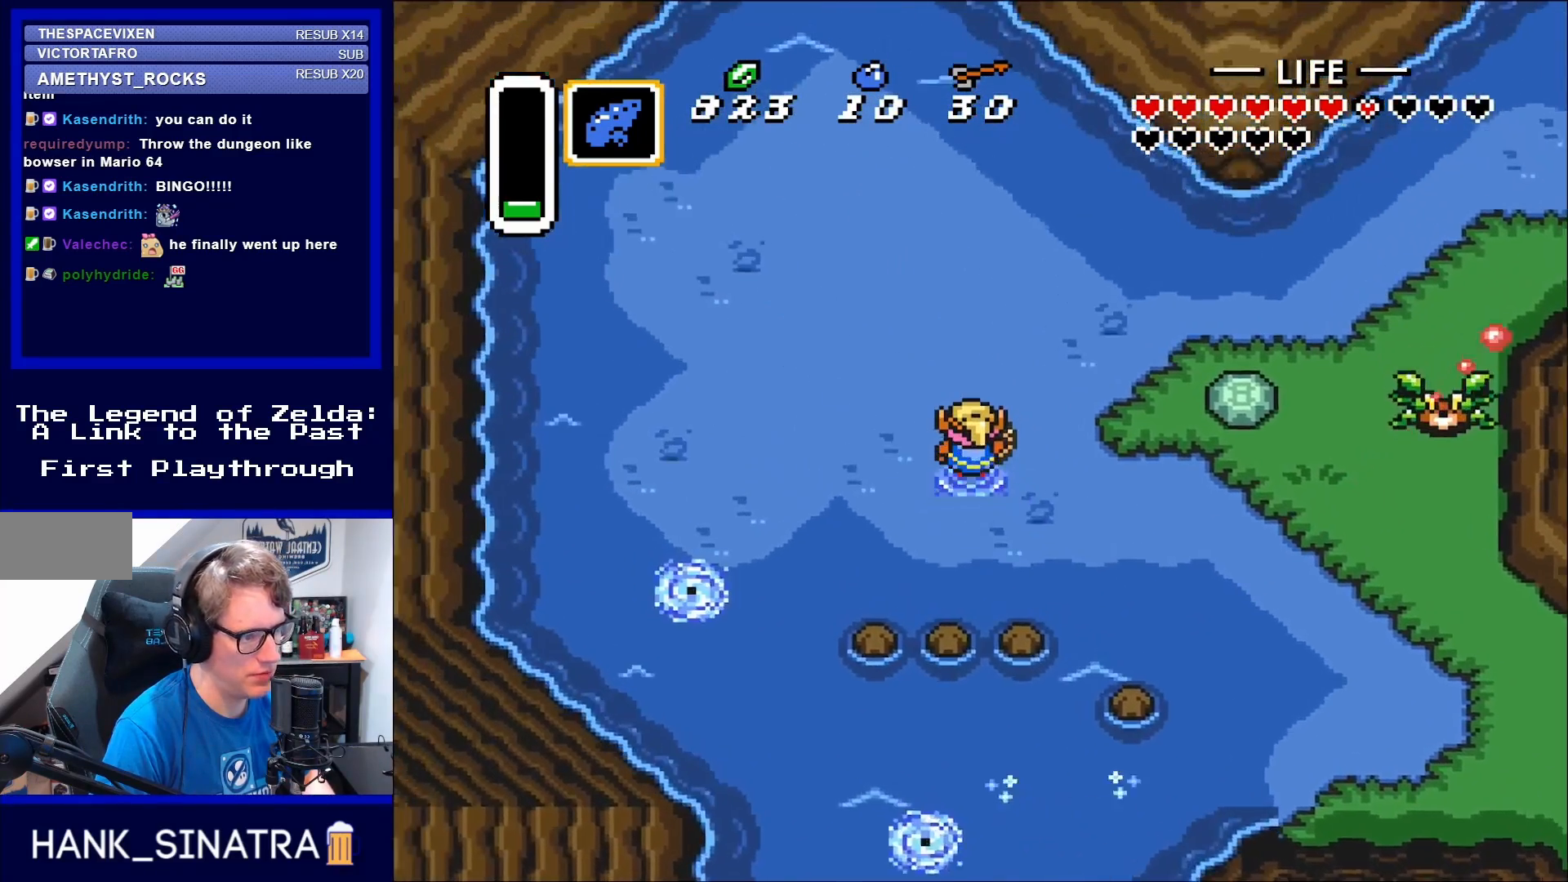
{"buttons": ["DPAD_UP"], "events": [[150, "DPAD_LEFT", "up"]]}
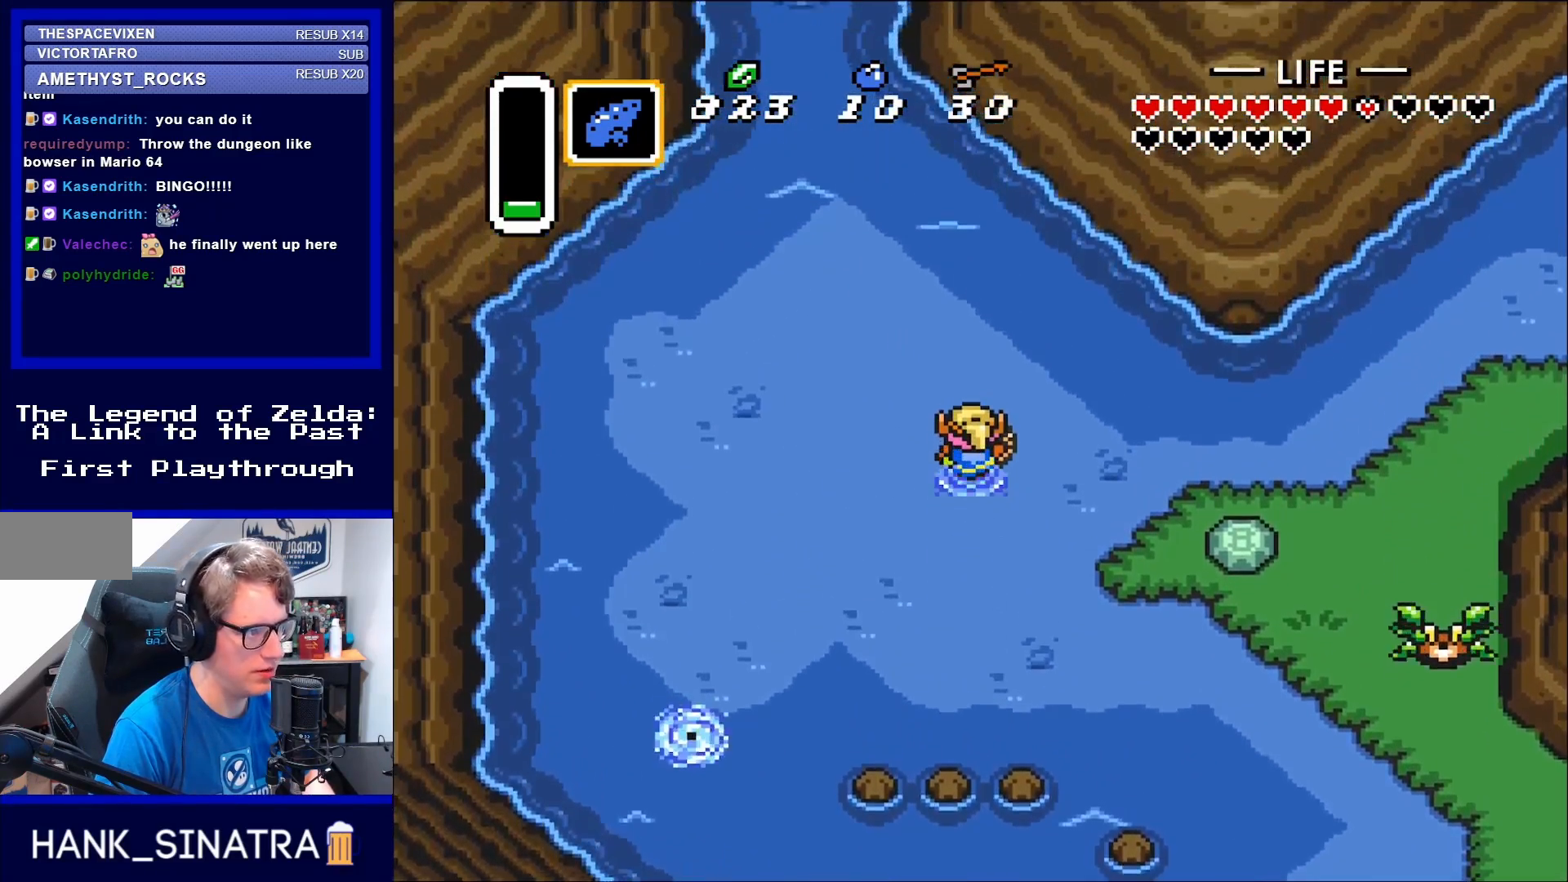
{"buttons": ["DPAD_UP", "DPAD_LEFT"], "events": [[200, "DPAD_LEFT", "down"]]}
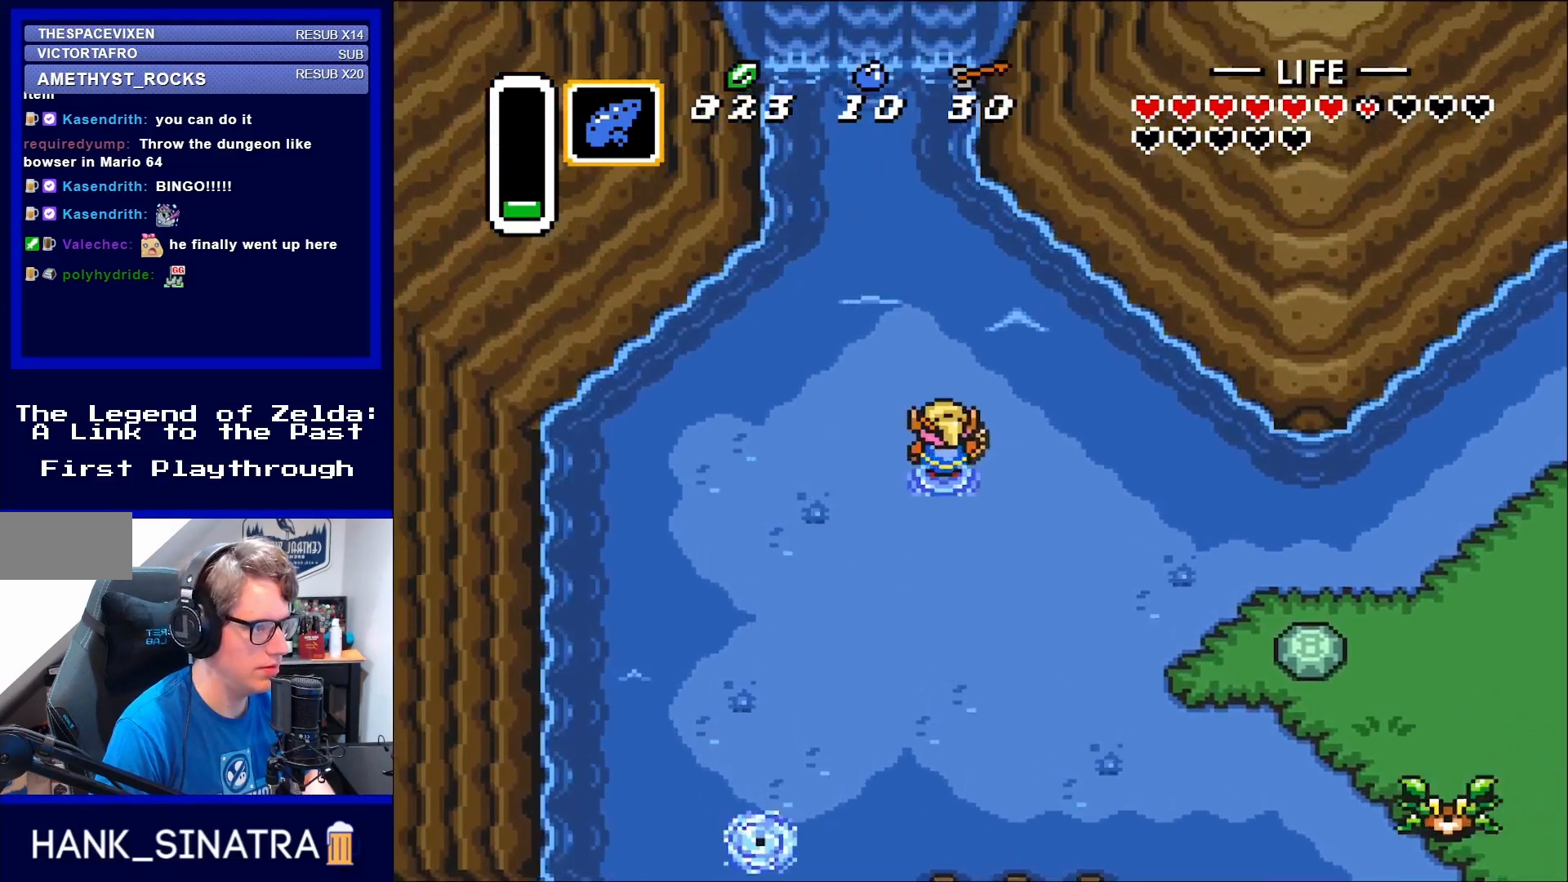
{"buttons": ["DPAD_RIGHT"], "events": [[317, "DPAD_LEFT", "up"], [350, "DPAD_RIGHT", "down"], [500, "DPAD_UP", "up"]]}